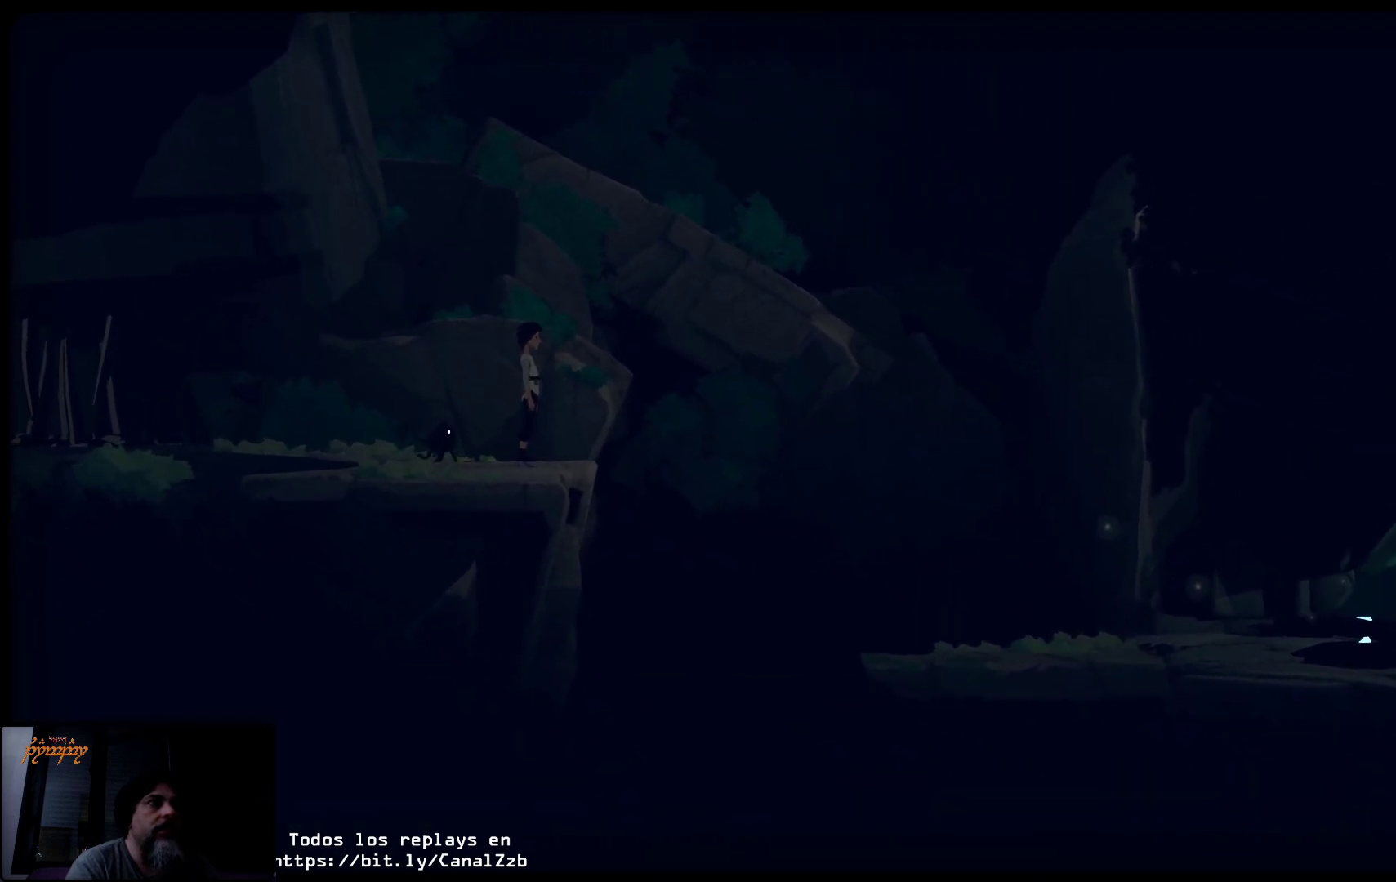
Gameplay with a controller (Xbox layout); each line is a JSON object with the inputs held at the frame after it. "events" lists button and stick changes between this image and that frame as [ms after this image, input, new state], when the widget could be followed in between.
{"buttons": ["A"], "left_stick": "right", "right_stick": "center", "events": [[83, "left_stick", "right"], [383, "A", "down"]]}
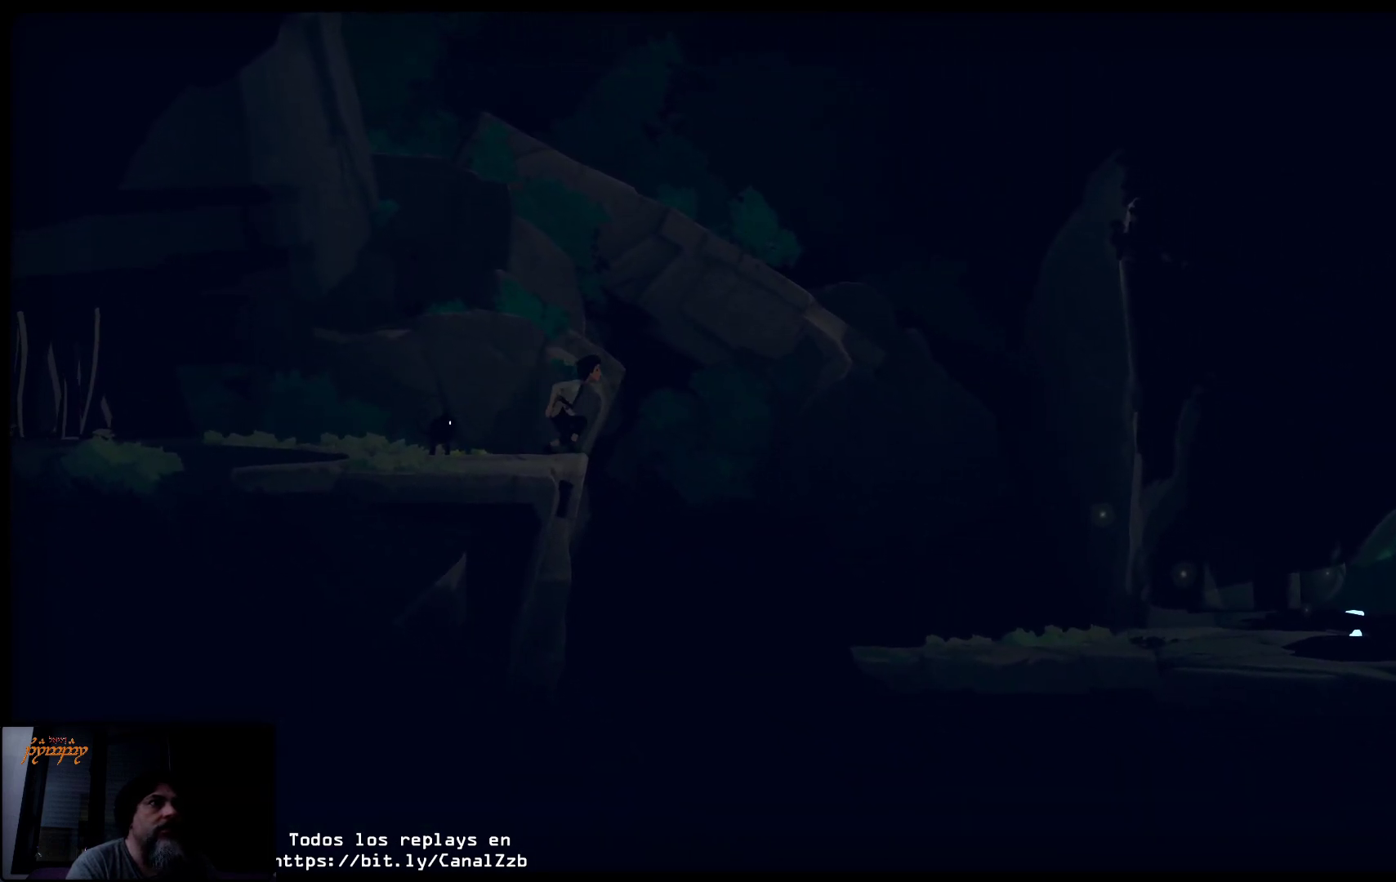
{"buttons": ["A"], "left_stick": "right", "right_stick": "center", "events": []}
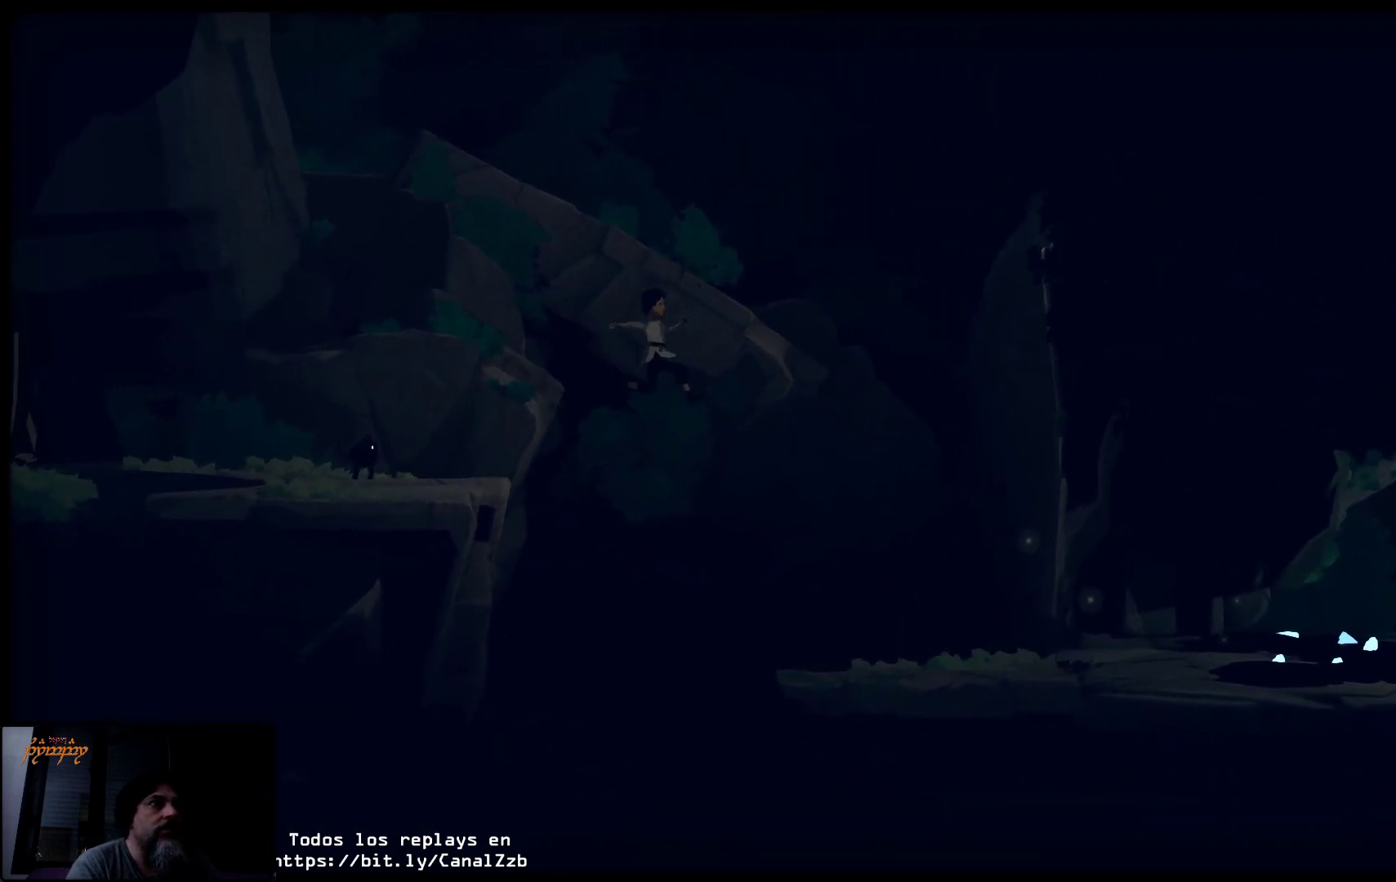
{"buttons": [], "left_stick": "right", "right_stick": "center", "events": [[483, "A", "up"]]}
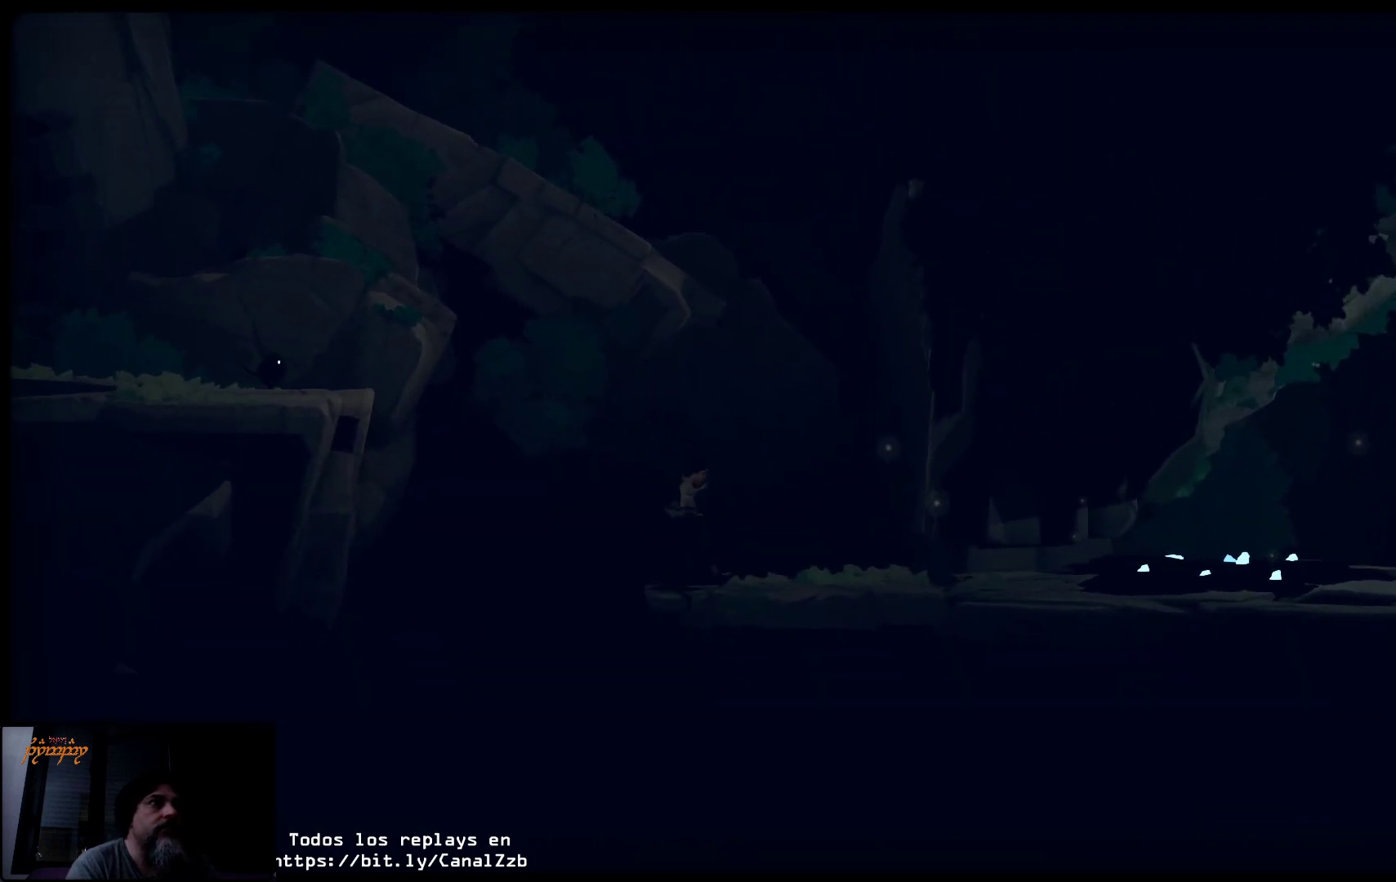
{"buttons": [], "left_stick": "right", "right_stick": "center", "events": []}
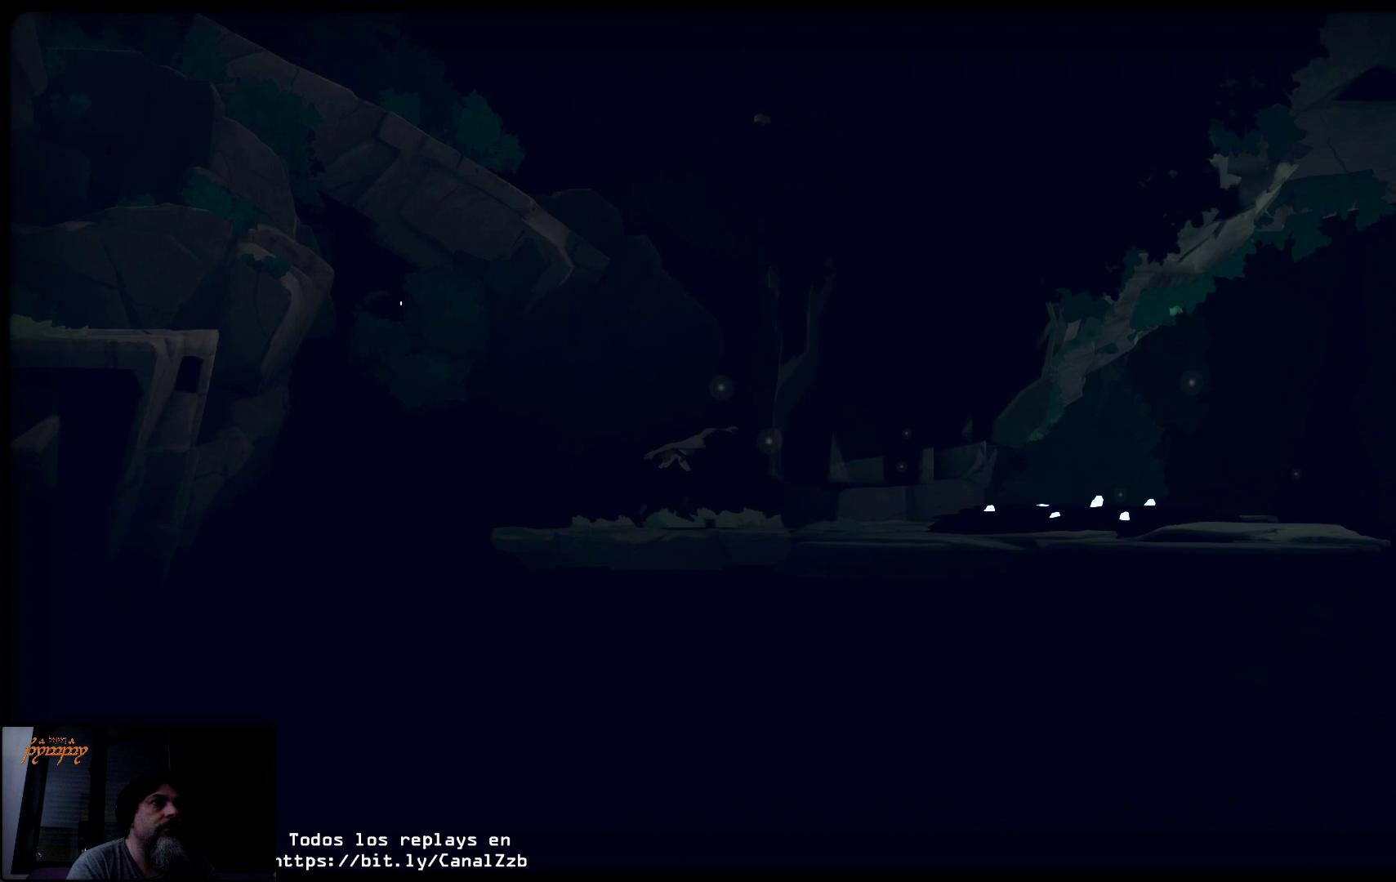
{"buttons": ["R2"], "left_stick": "right", "right_stick": "center", "events": [[200, "R2", "down"]]}
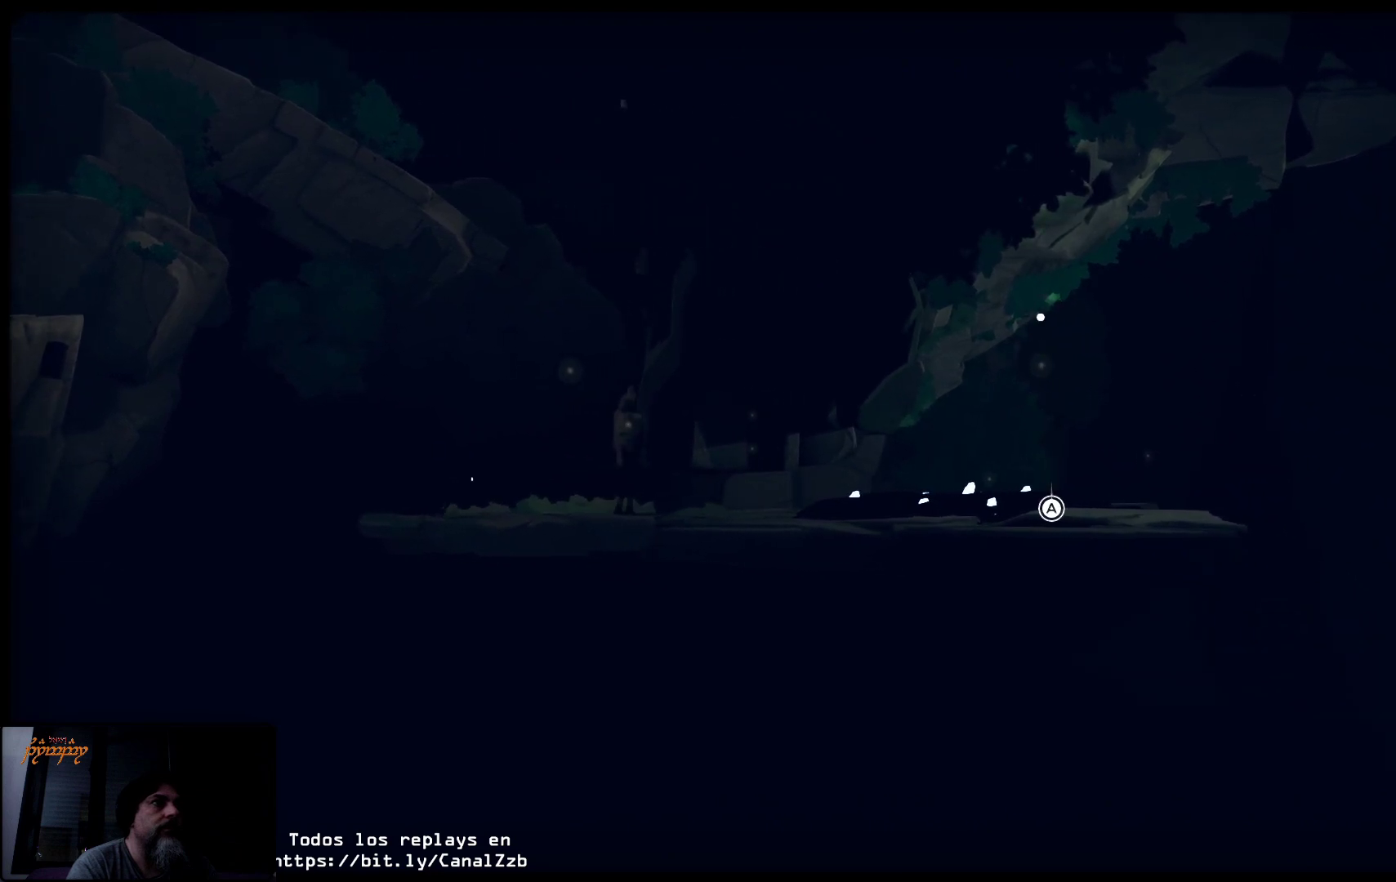
{"buttons": ["R2"], "left_stick": "right", "right_stick": "center", "events": []}
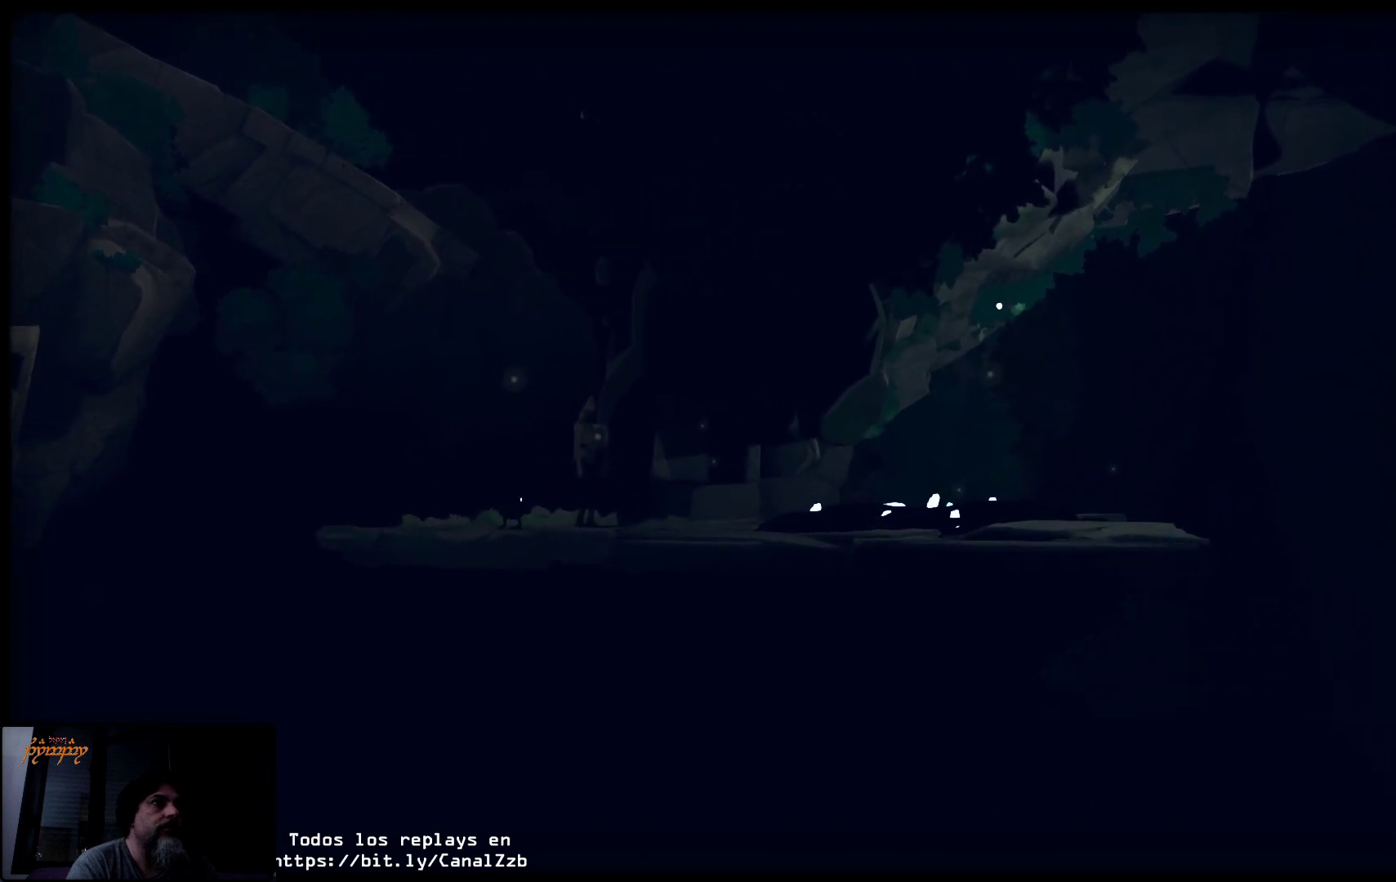
{"buttons": ["R2"], "left_stick": "down", "right_stick": "center", "events": [[117, "left_stick", "down-right"], [267, "left_stick", "down"]]}
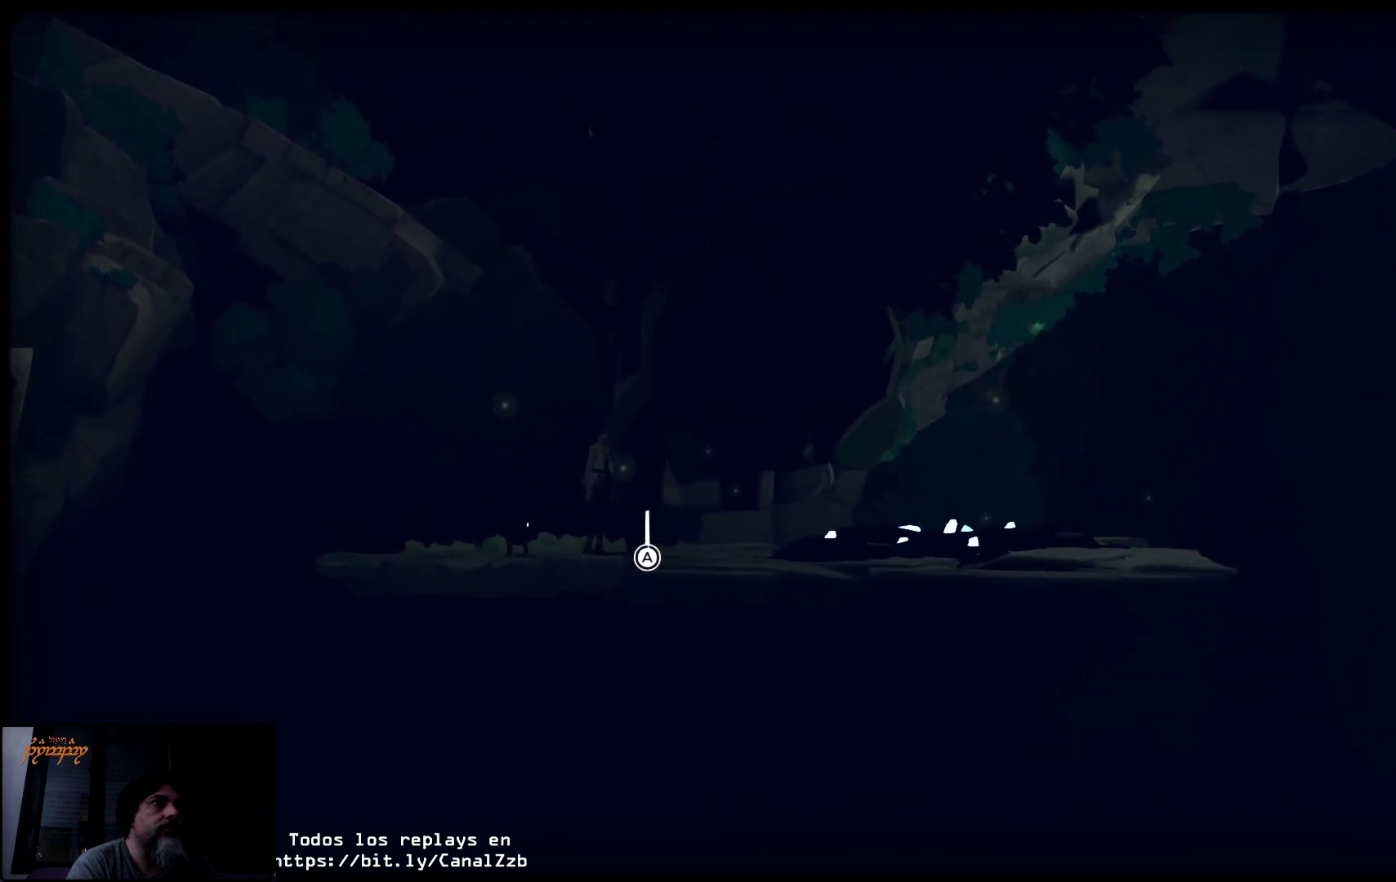
{"buttons": [], "left_stick": "down-right", "right_stick": "center", "events": [[33, "left_stick", "down-right"], [417, "R2", "up"]]}
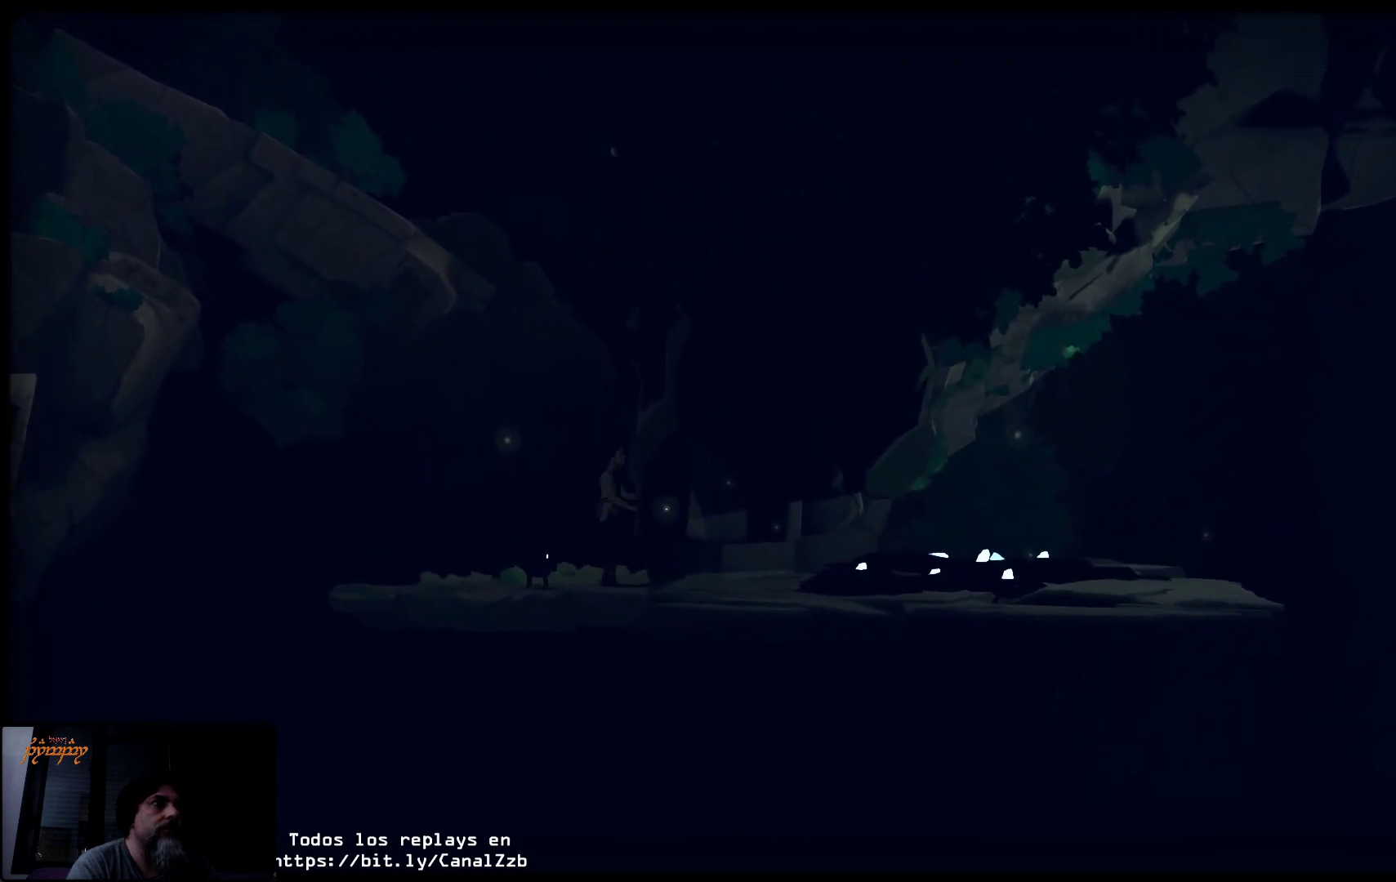
{"buttons": ["R2"], "left_stick": "right", "right_stick": "center", "events": [[17, "left_stick", "down-left"], [67, "R2", "down"], [117, "left_stick", "center"], [233, "left_stick", "right"]]}
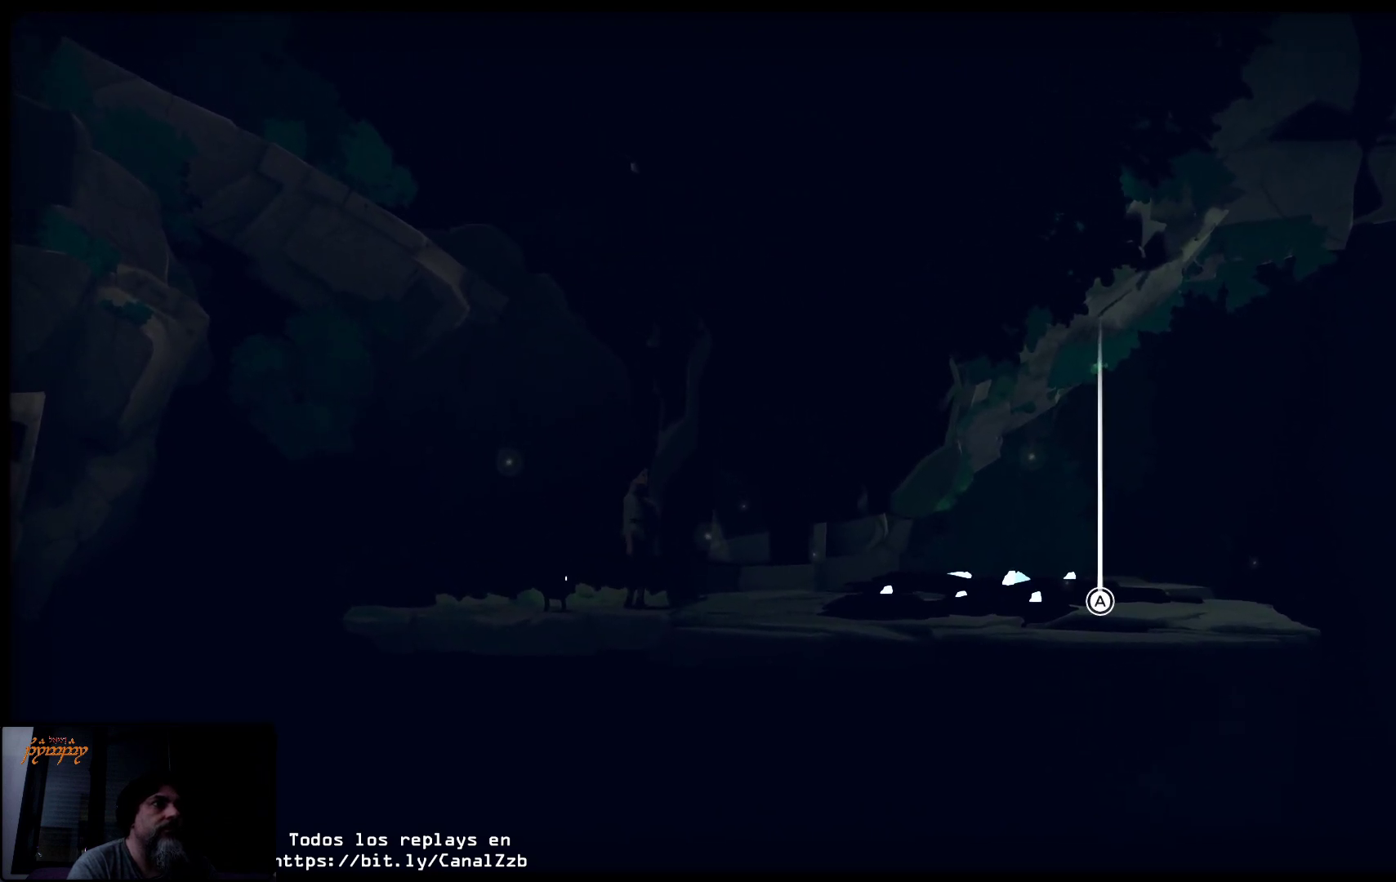
{"buttons": ["R2"], "left_stick": "center", "right_stick": "center", "events": [[317, "left_stick", "center"]]}
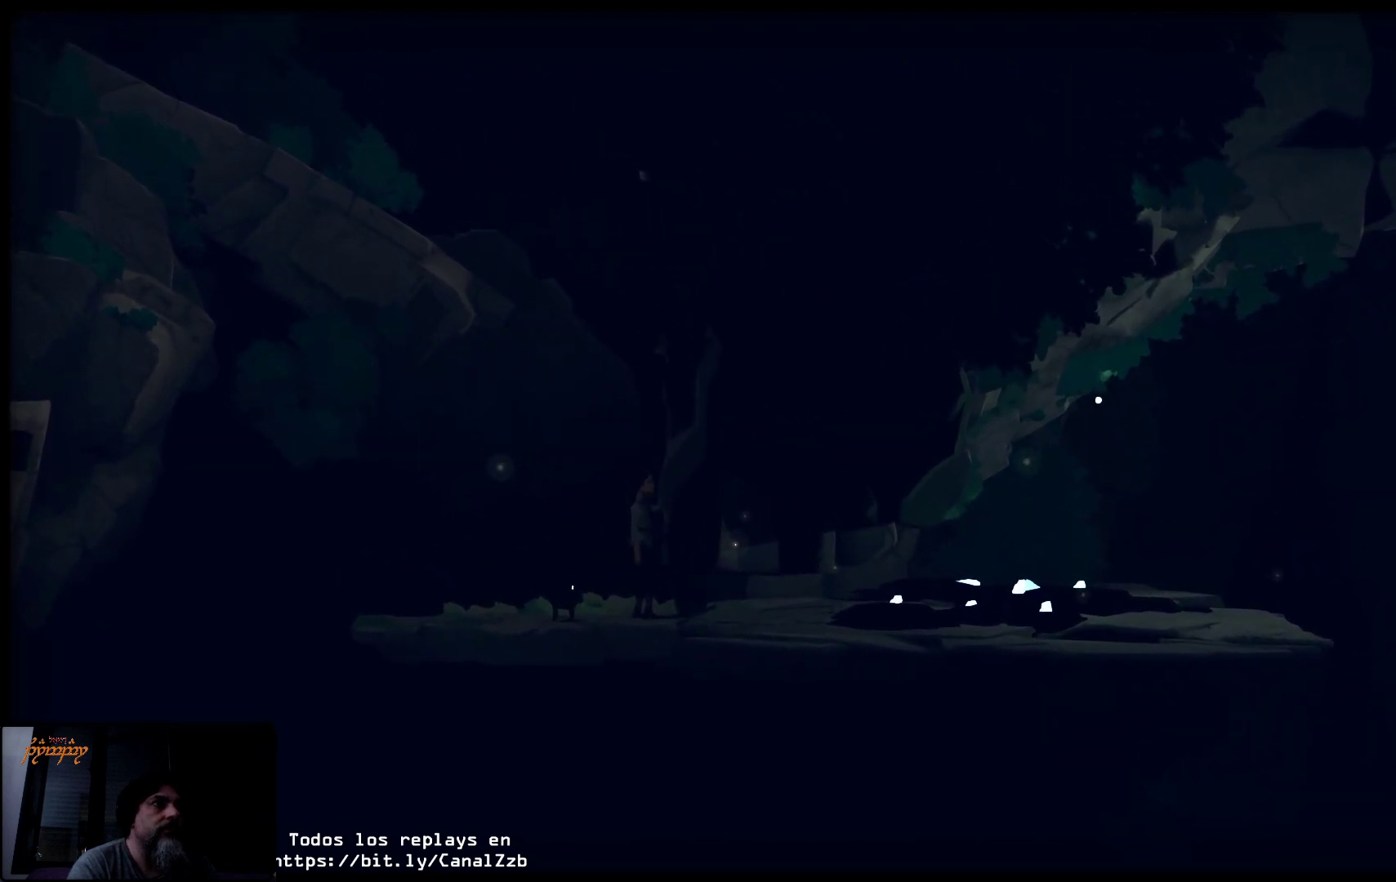
{"buttons": [], "left_stick": "center", "right_stick": "center", "events": [[433, "R2", "up"]]}
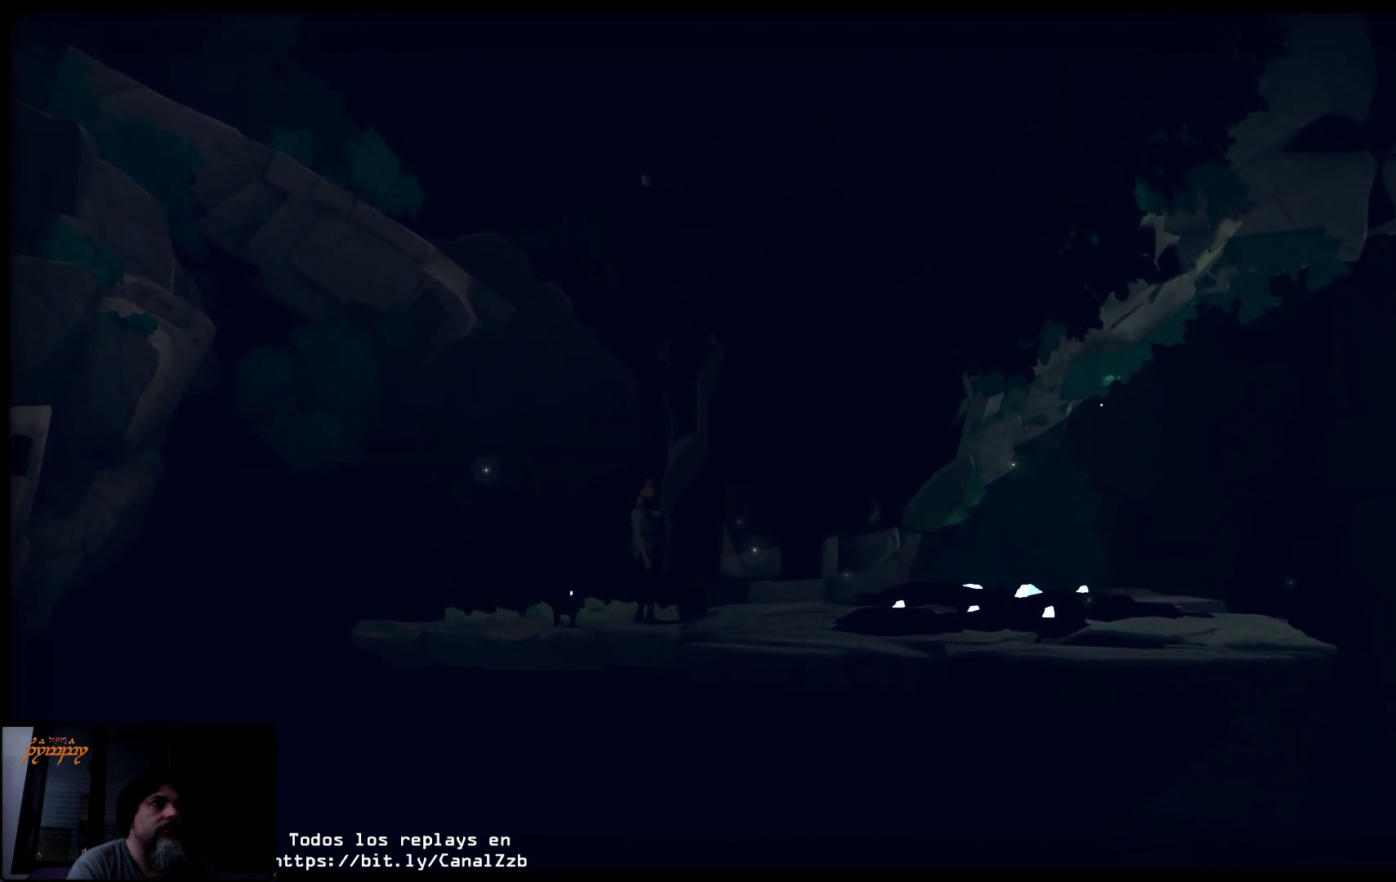
{"buttons": ["R2"], "left_stick": "left", "right_stick": "center", "events": [[83, "R2", "down"], [467, "left_stick", "left"]]}
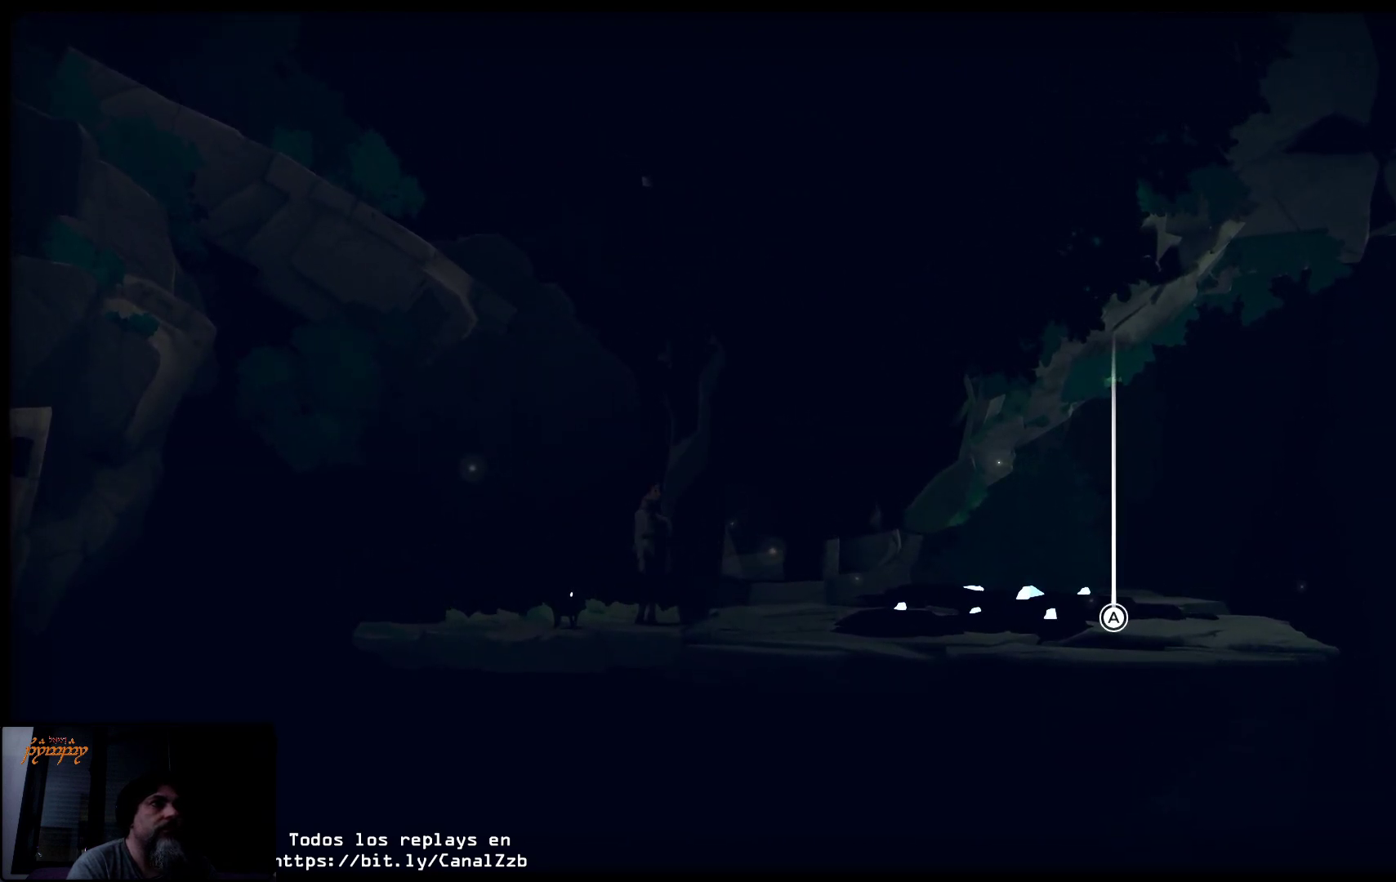
{"buttons": ["R2"], "left_stick": "center", "right_stick": "center", "events": [[133, "left_stick", "center"]]}
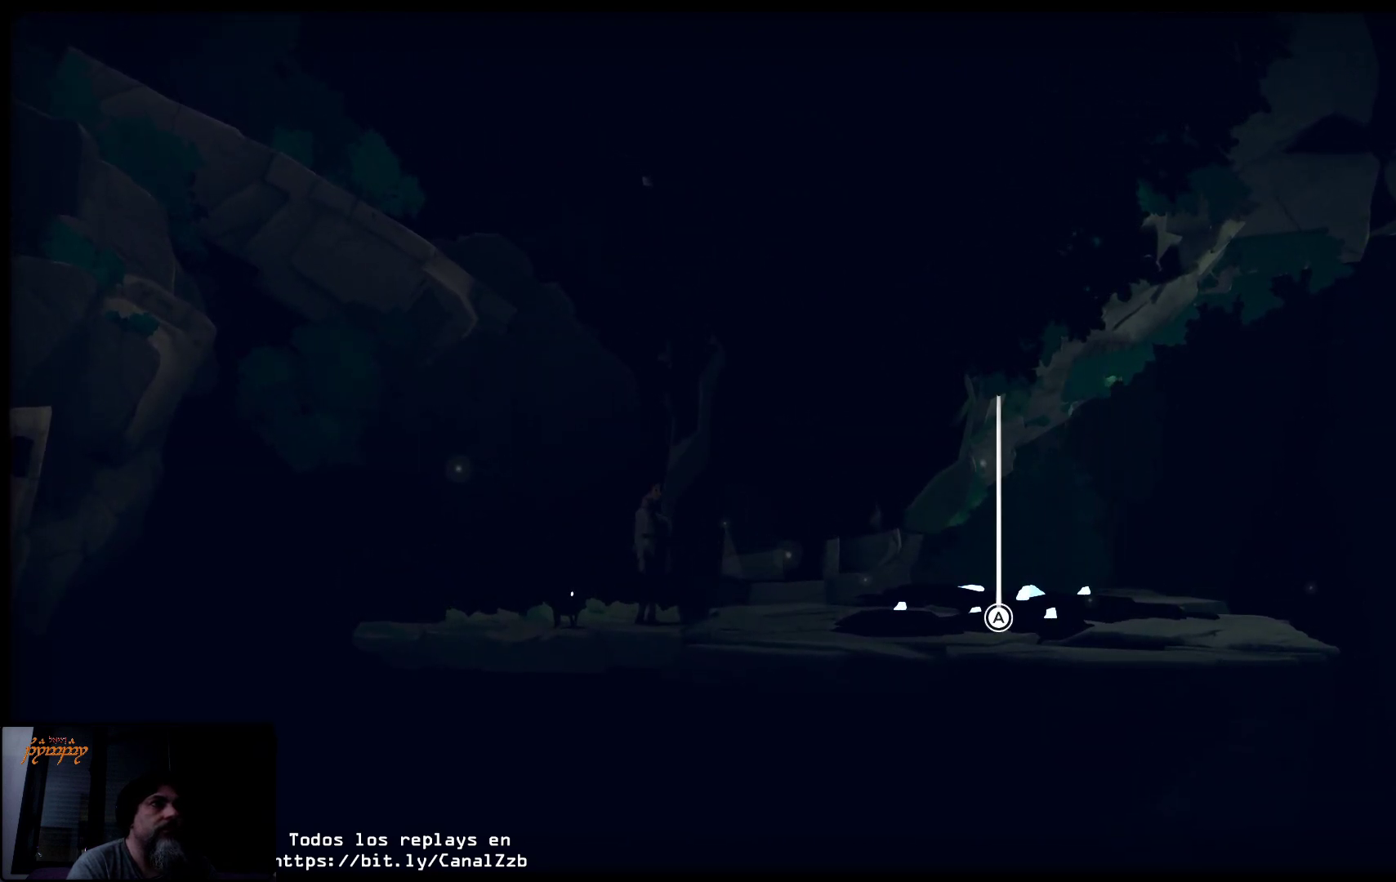
{"buttons": ["R2"], "left_stick": "center", "right_stick": "center", "events": [[217, "left_stick", "right"], [267, "left_stick", "center"]]}
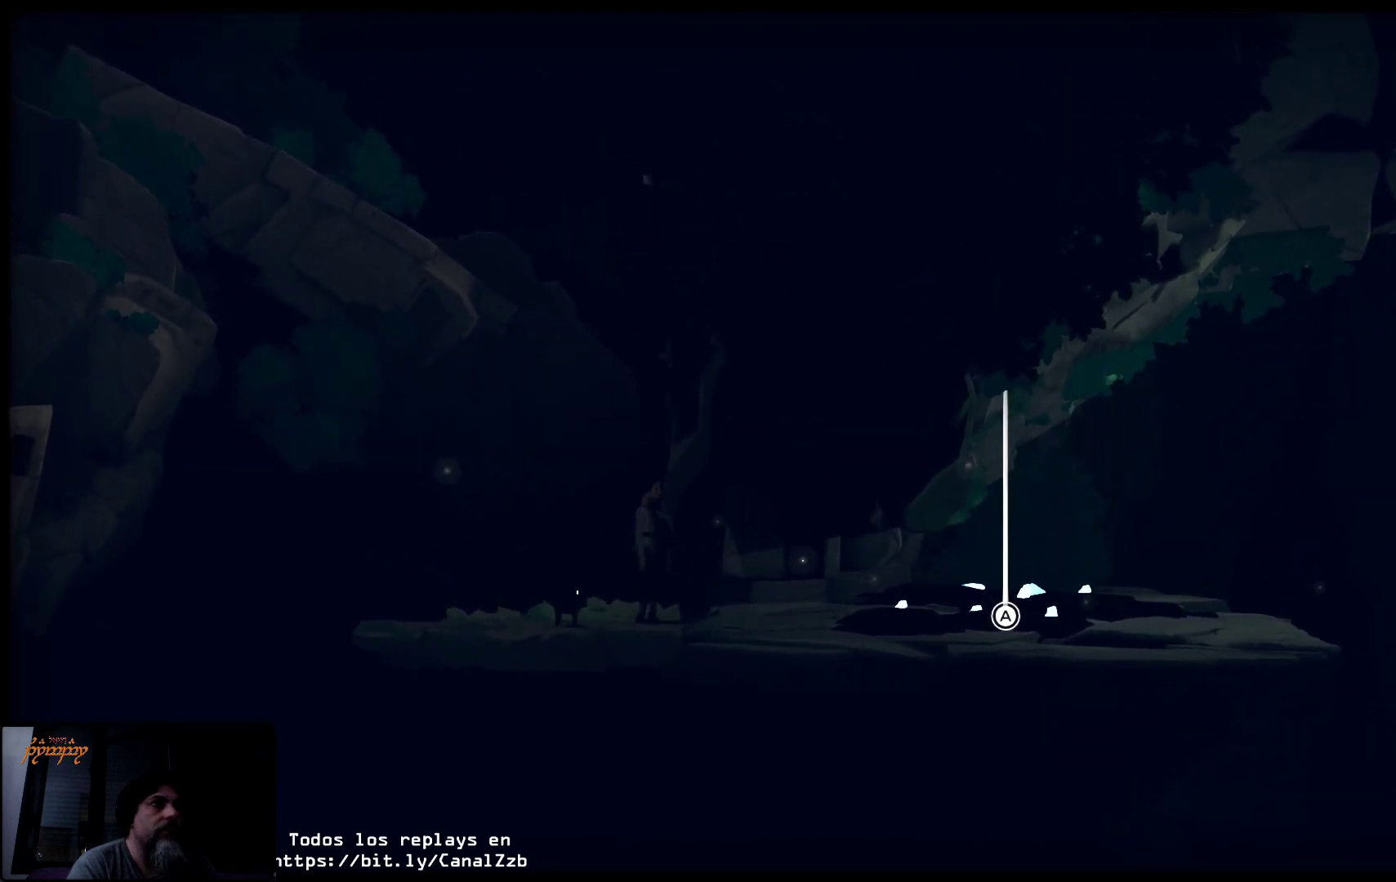
{"buttons": ["R2"], "left_stick": "center", "right_stick": "center", "events": []}
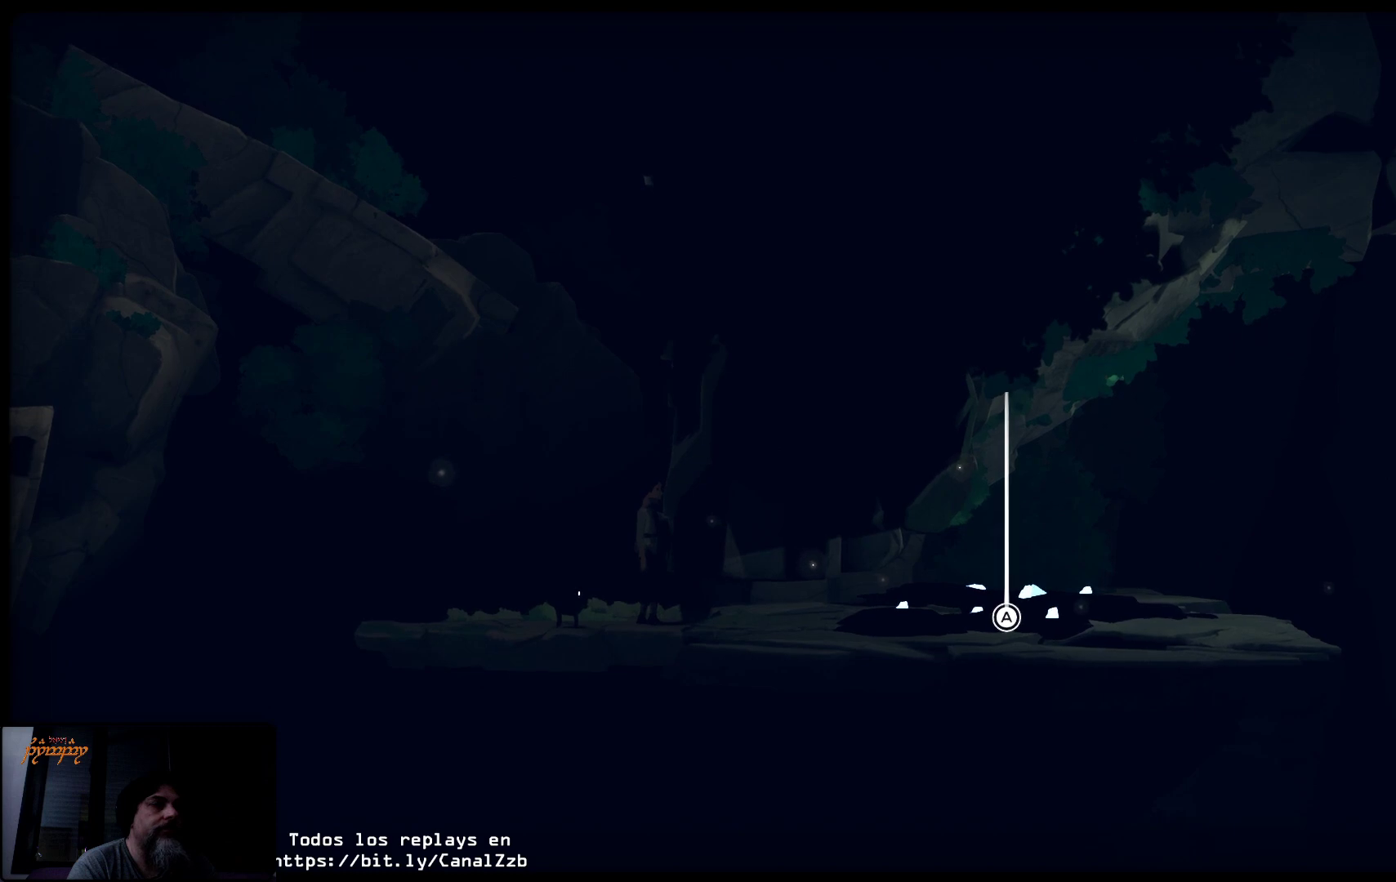
{"buttons": ["R2"], "left_stick": "center", "right_stick": "center", "events": []}
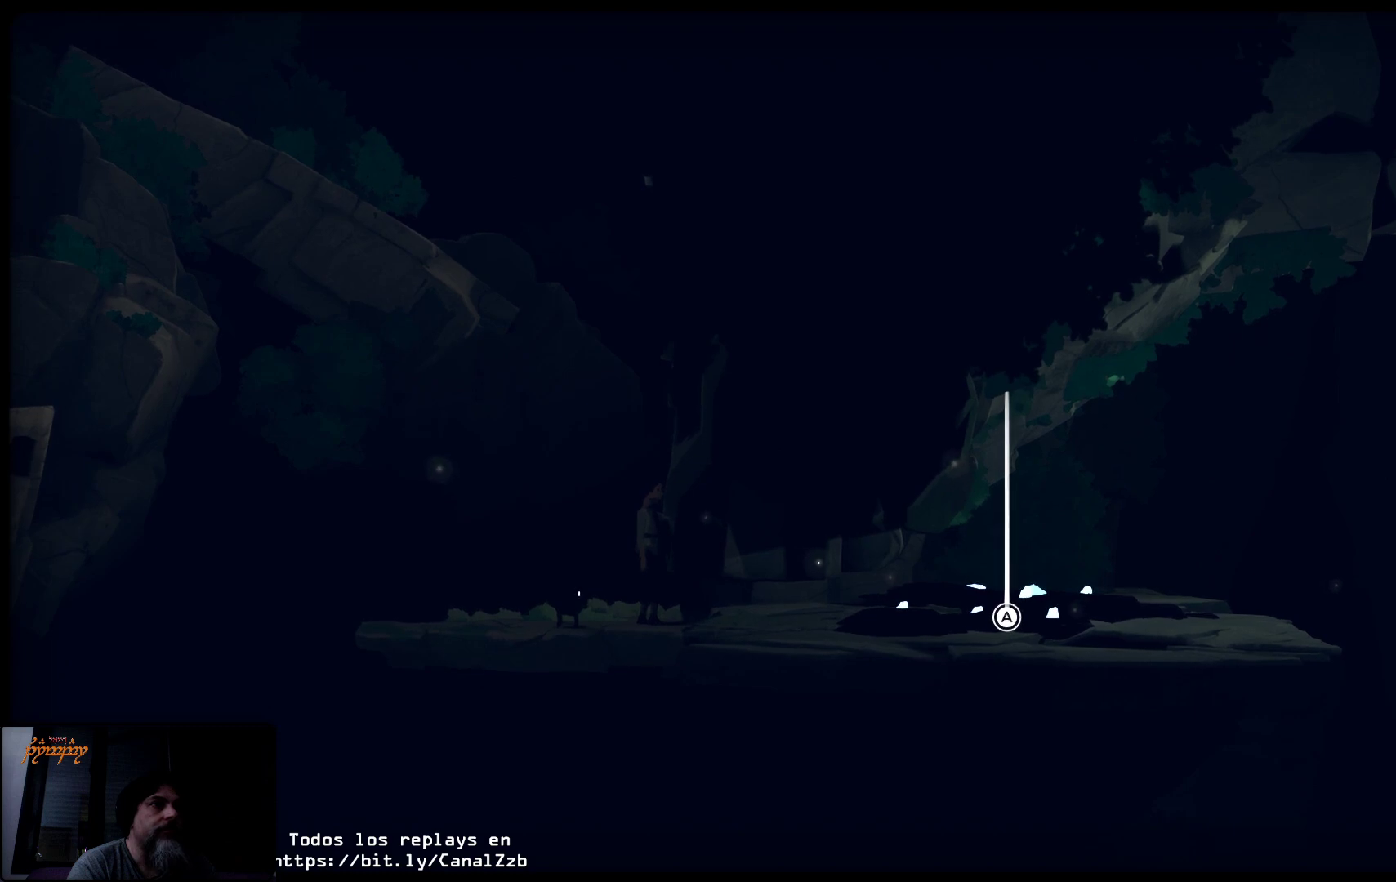
{"buttons": ["R2"], "left_stick": "center", "right_stick": "center", "events": [[333, "A", "down"], [450, "A", "up"]]}
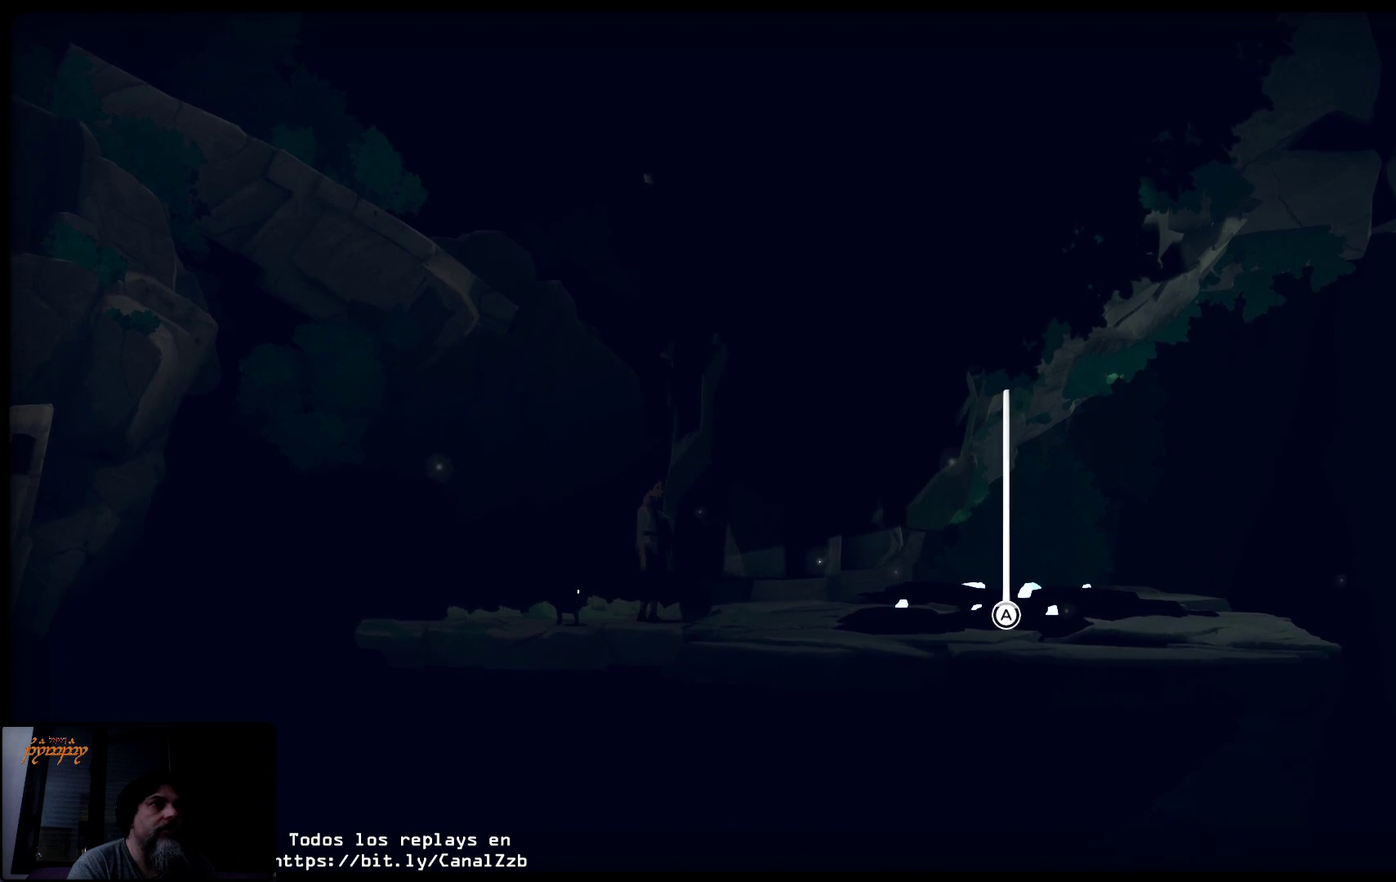
{"buttons": ["R2"], "left_stick": "center", "right_stick": "center", "events": []}
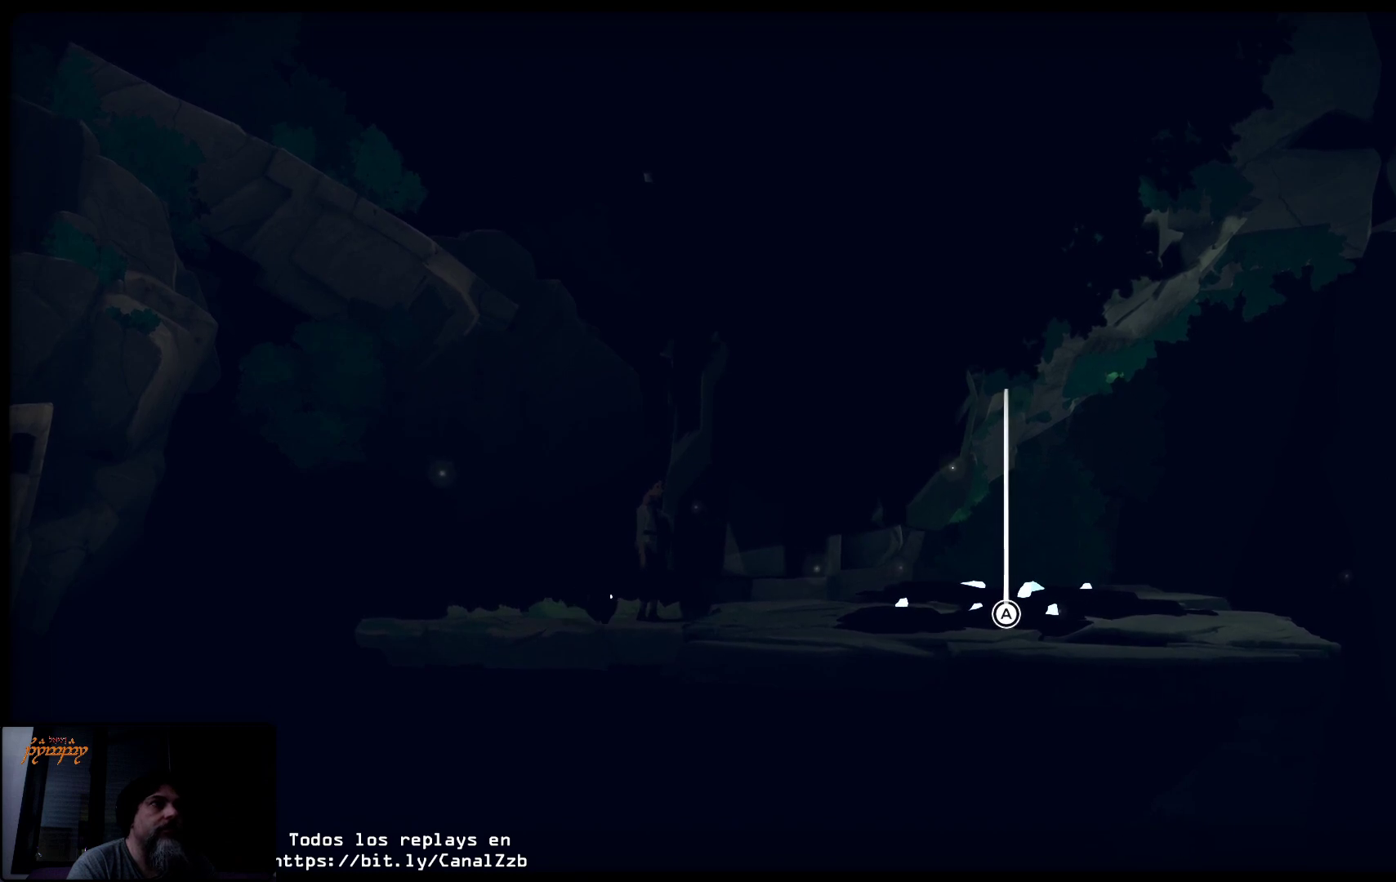
{"buttons": [], "left_stick": "center", "right_stick": "center", "events": [[100, "R2", "up"]]}
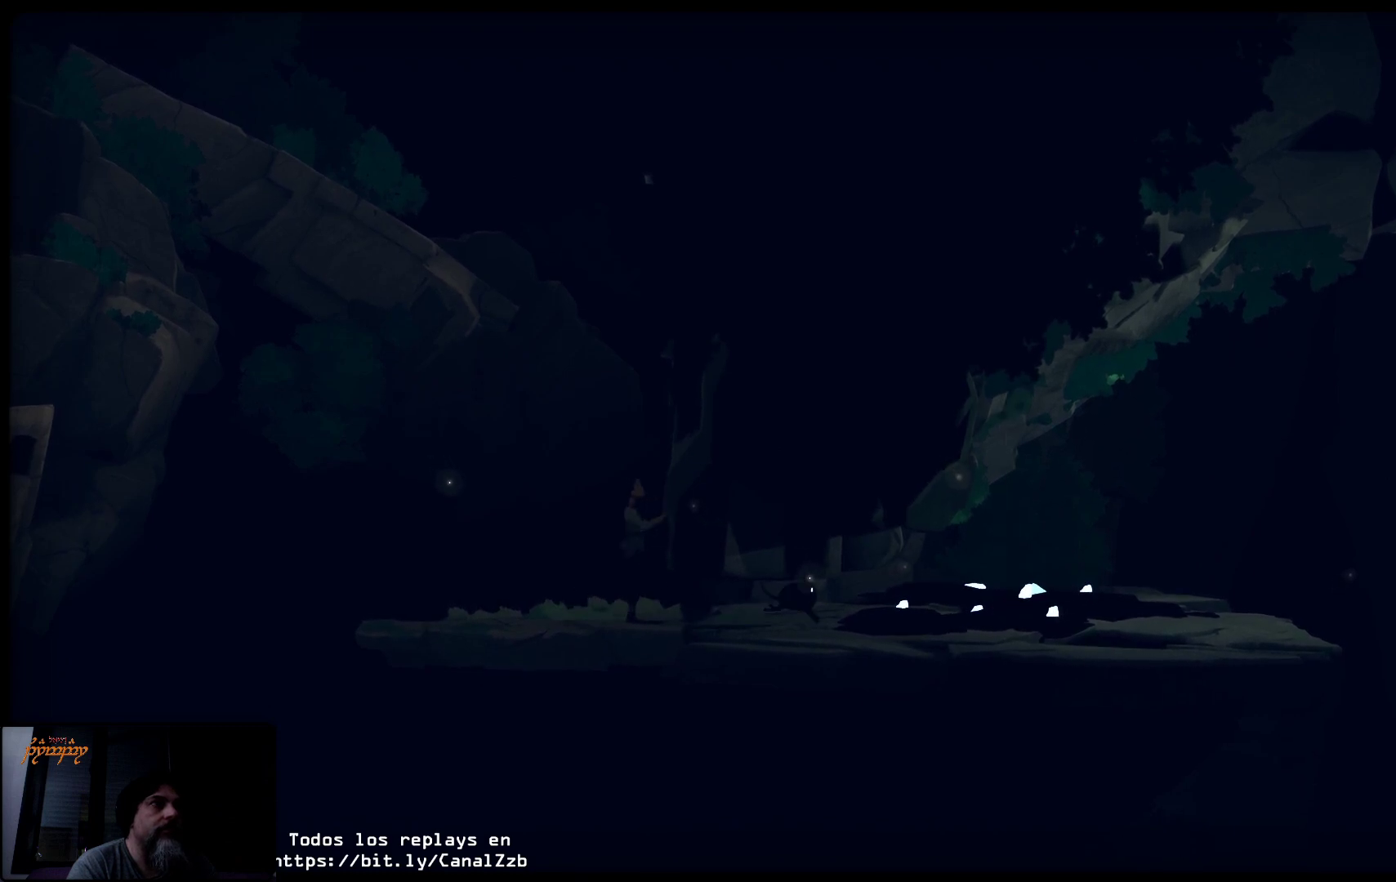
{"buttons": [], "left_stick": "center", "right_stick": "center", "events": []}
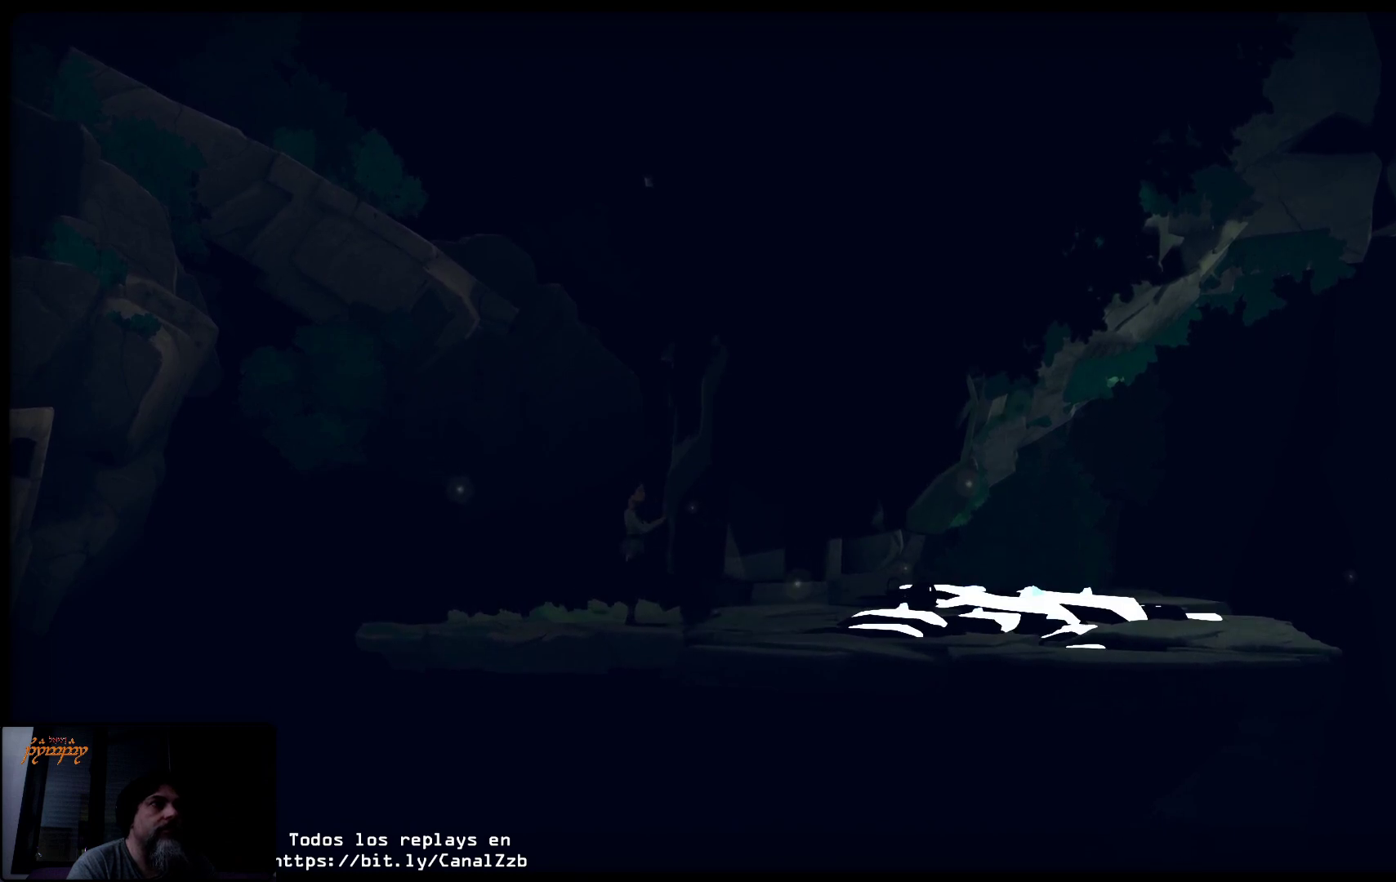
{"buttons": [], "left_stick": "center", "right_stick": "center", "events": []}
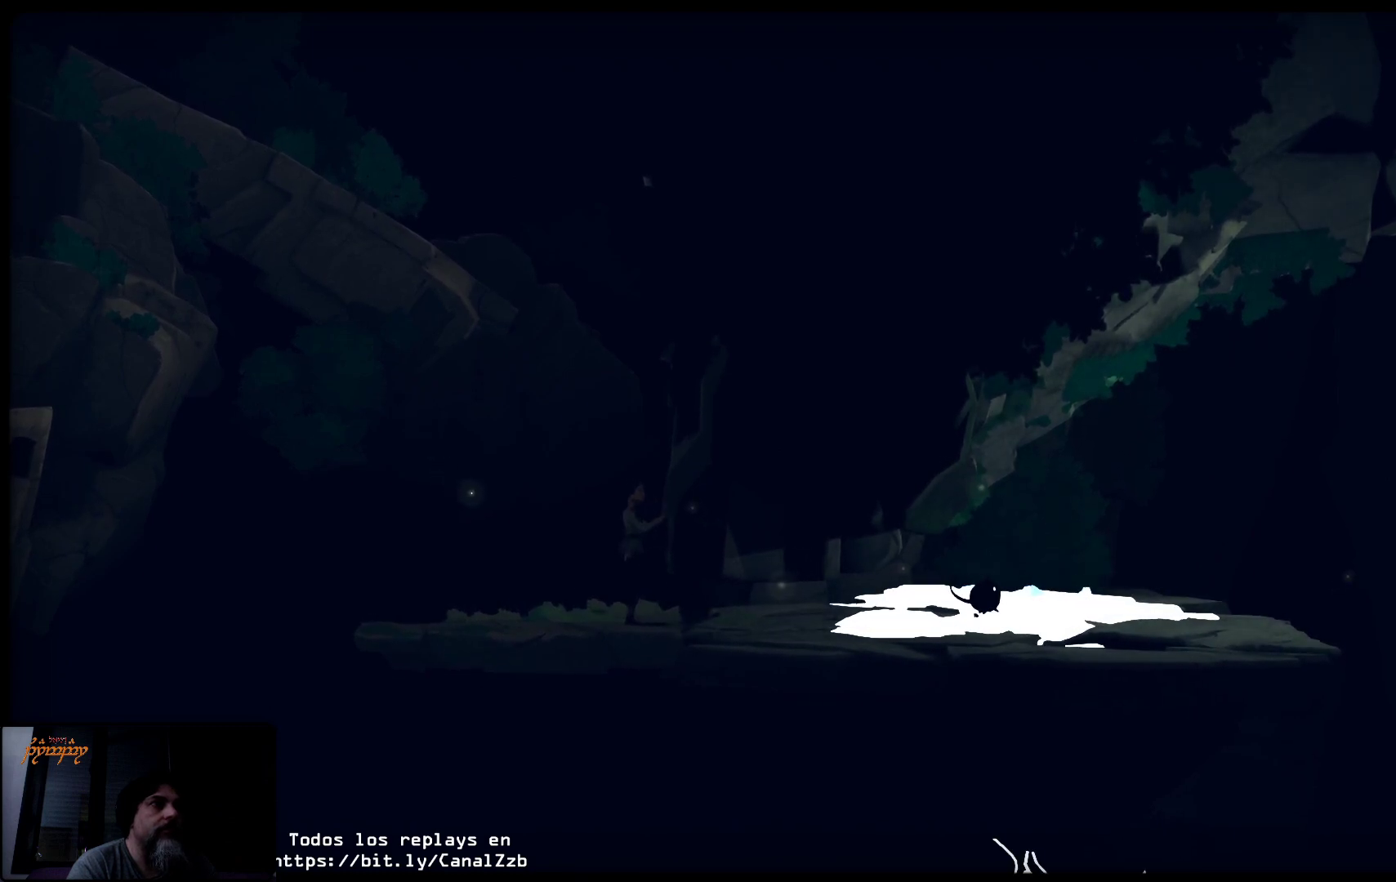
{"buttons": [], "left_stick": "center", "right_stick": "center", "events": []}
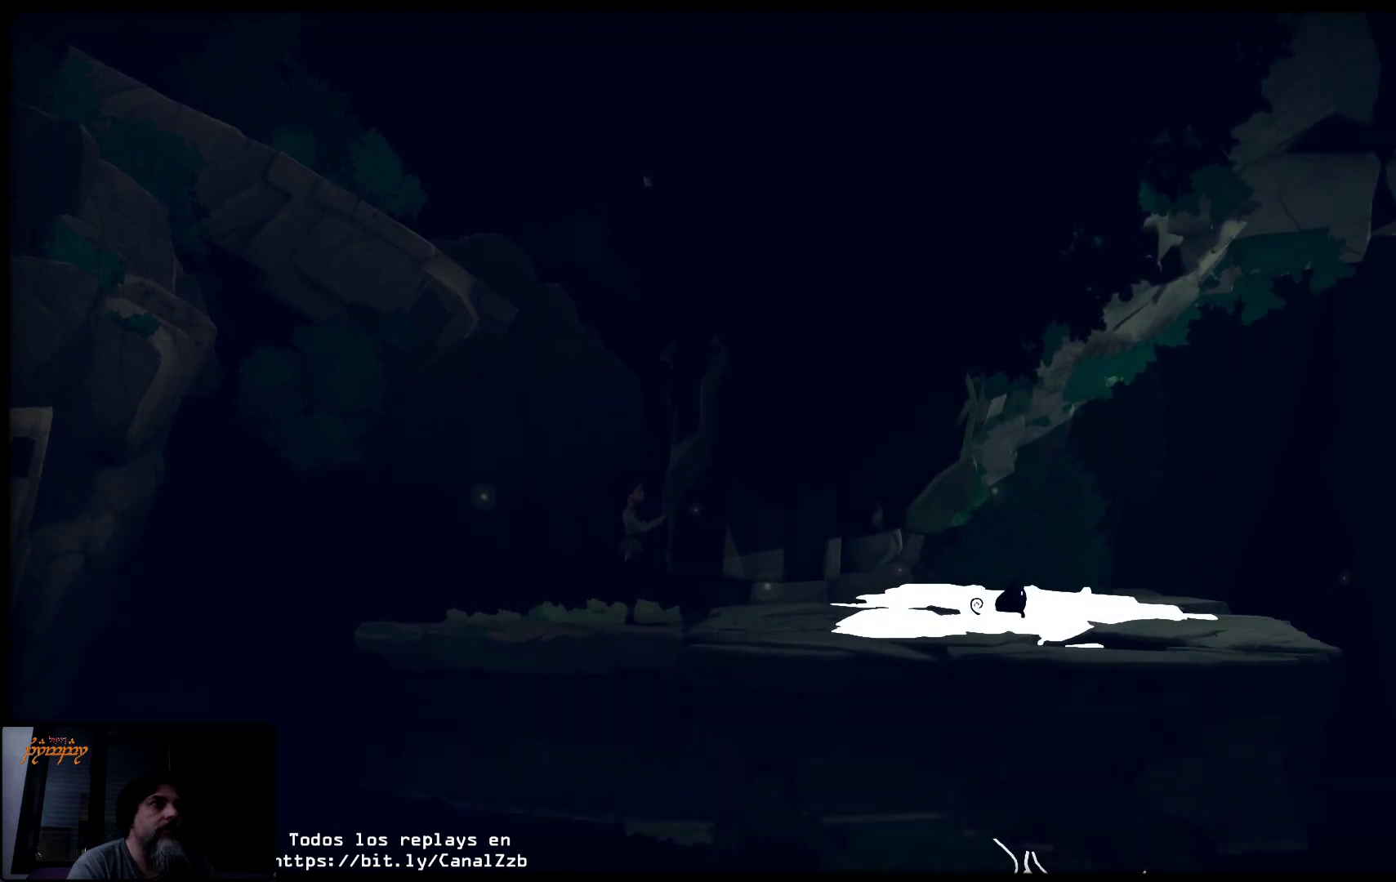
{"buttons": [], "left_stick": "center", "right_stick": "center", "events": []}
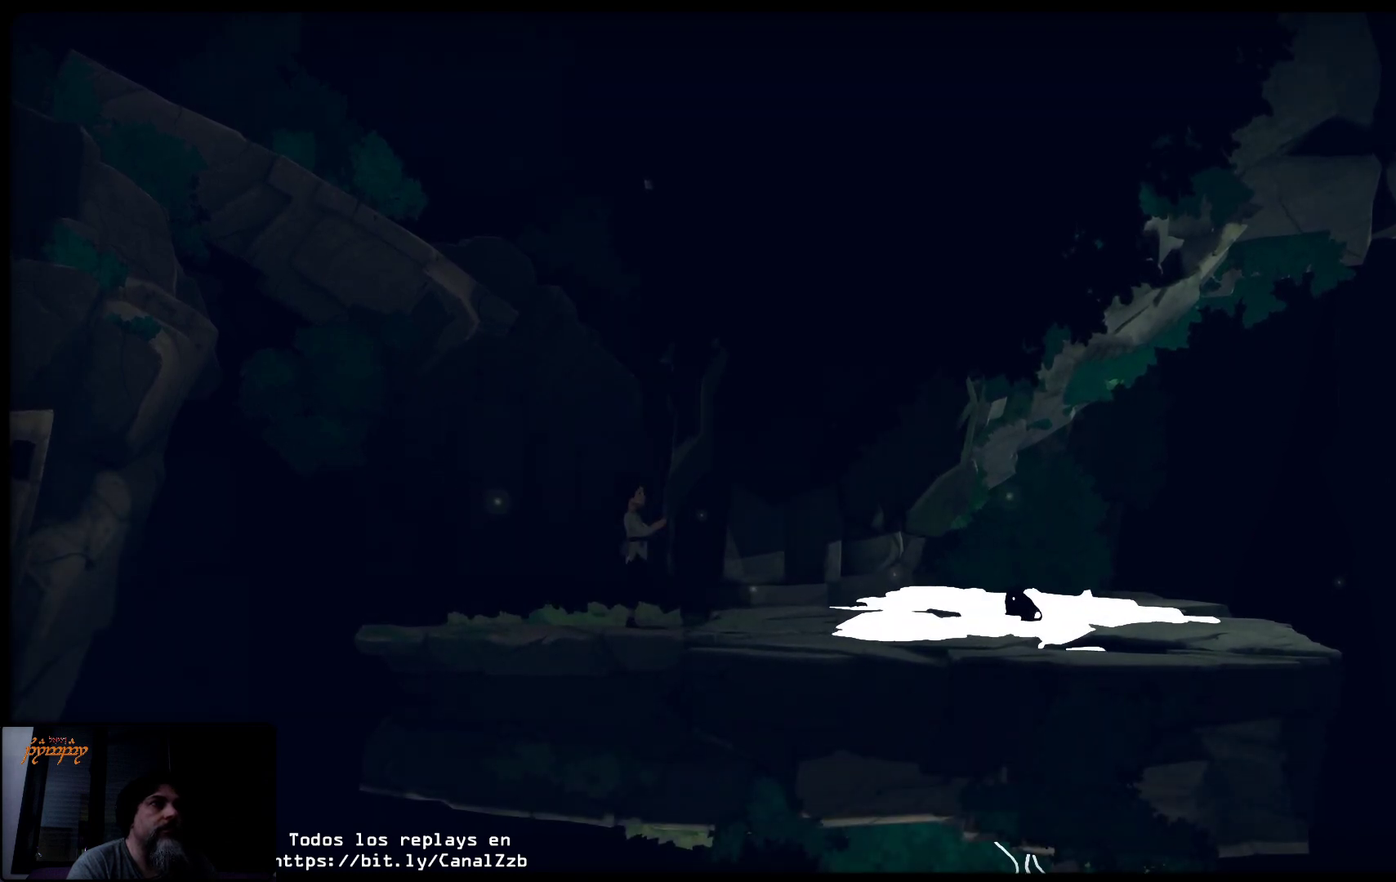
{"buttons": [], "left_stick": "left", "right_stick": "center", "events": [[83, "left_stick", "left"]]}
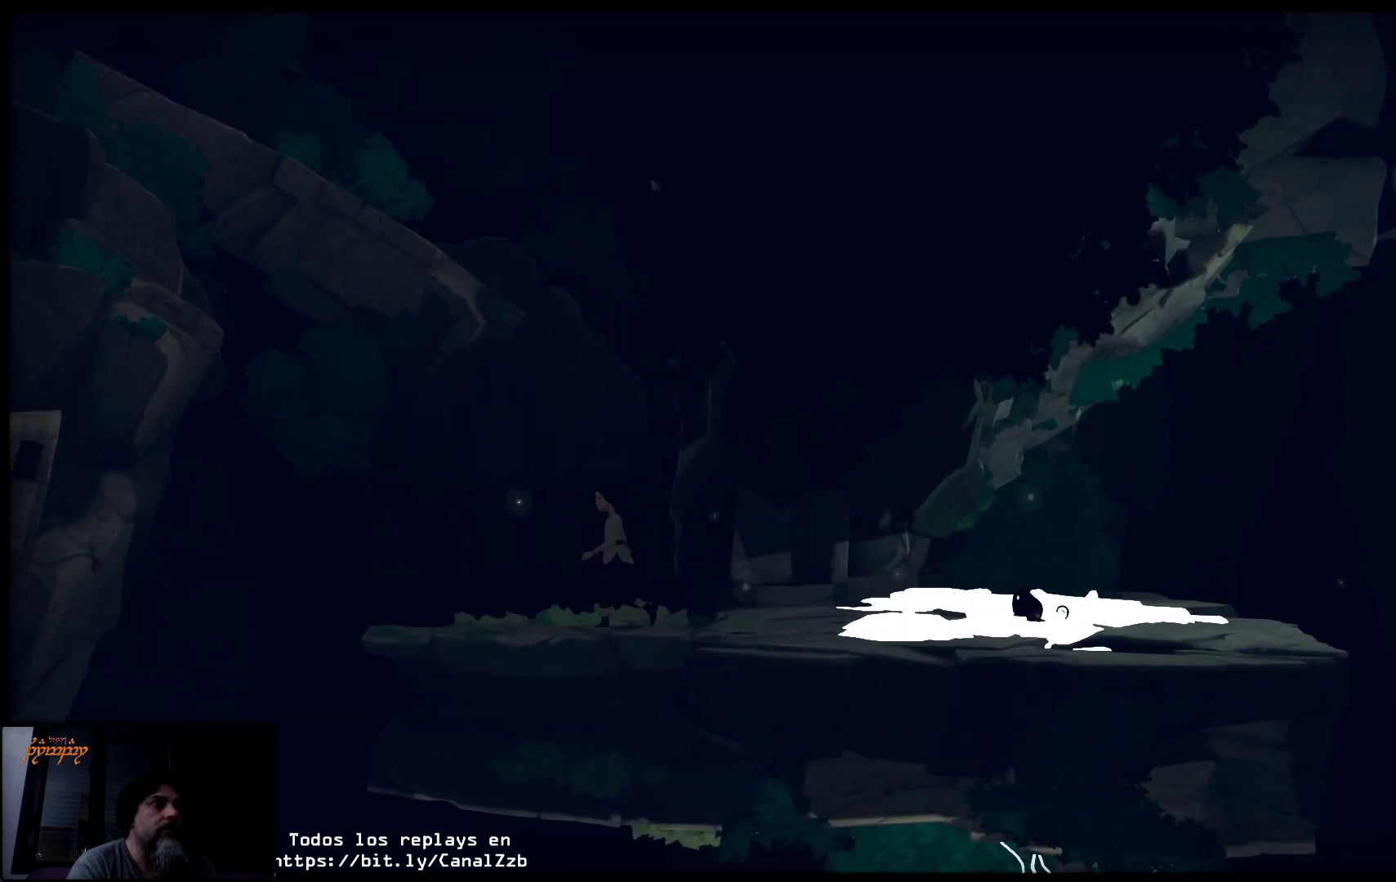
{"buttons": [], "left_stick": "left", "right_stick": "center", "events": []}
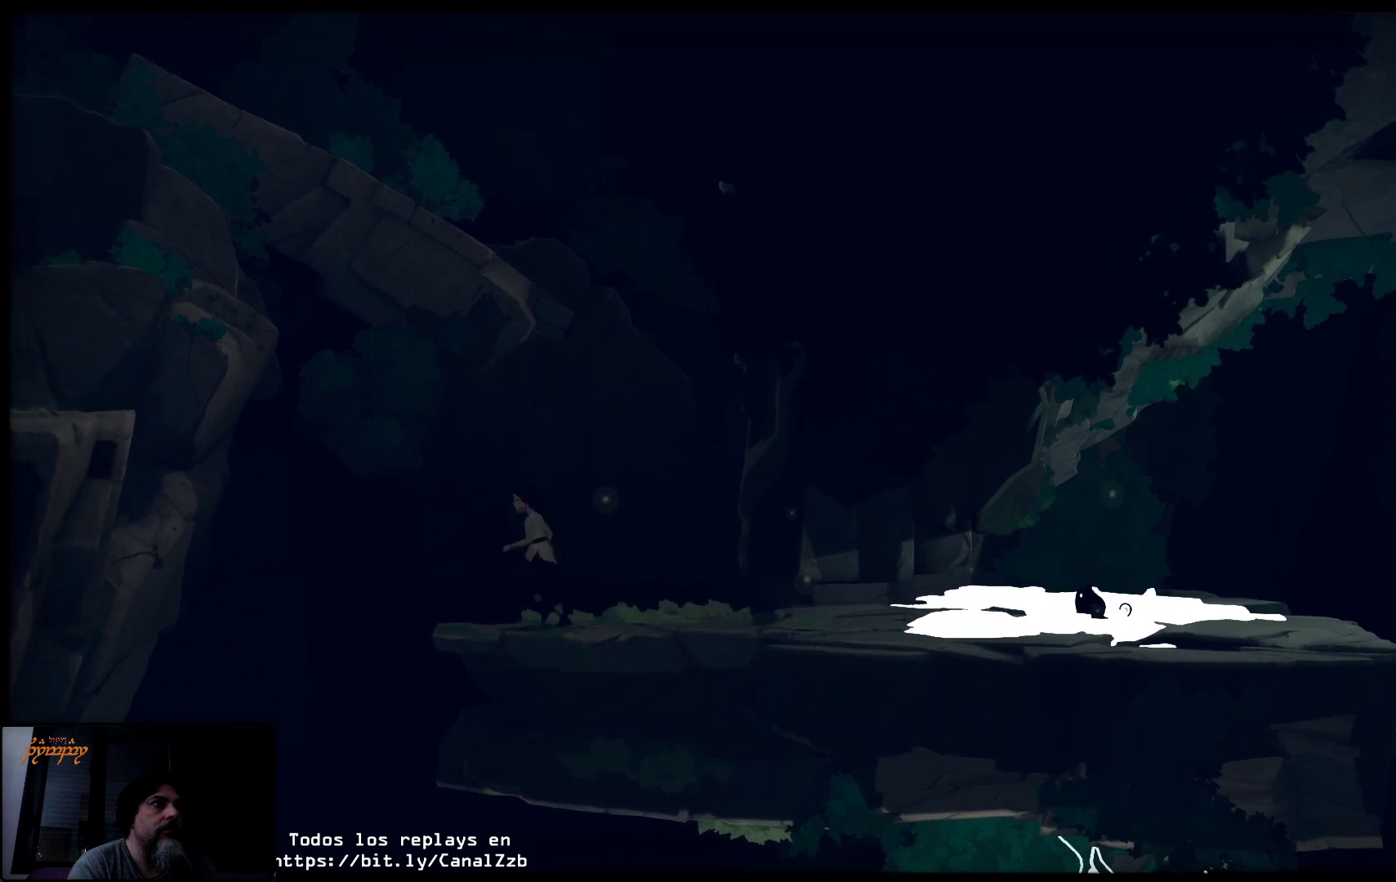
{"buttons": [], "left_stick": "center", "right_stick": "center", "events": [[100, "left_stick", "center"]]}
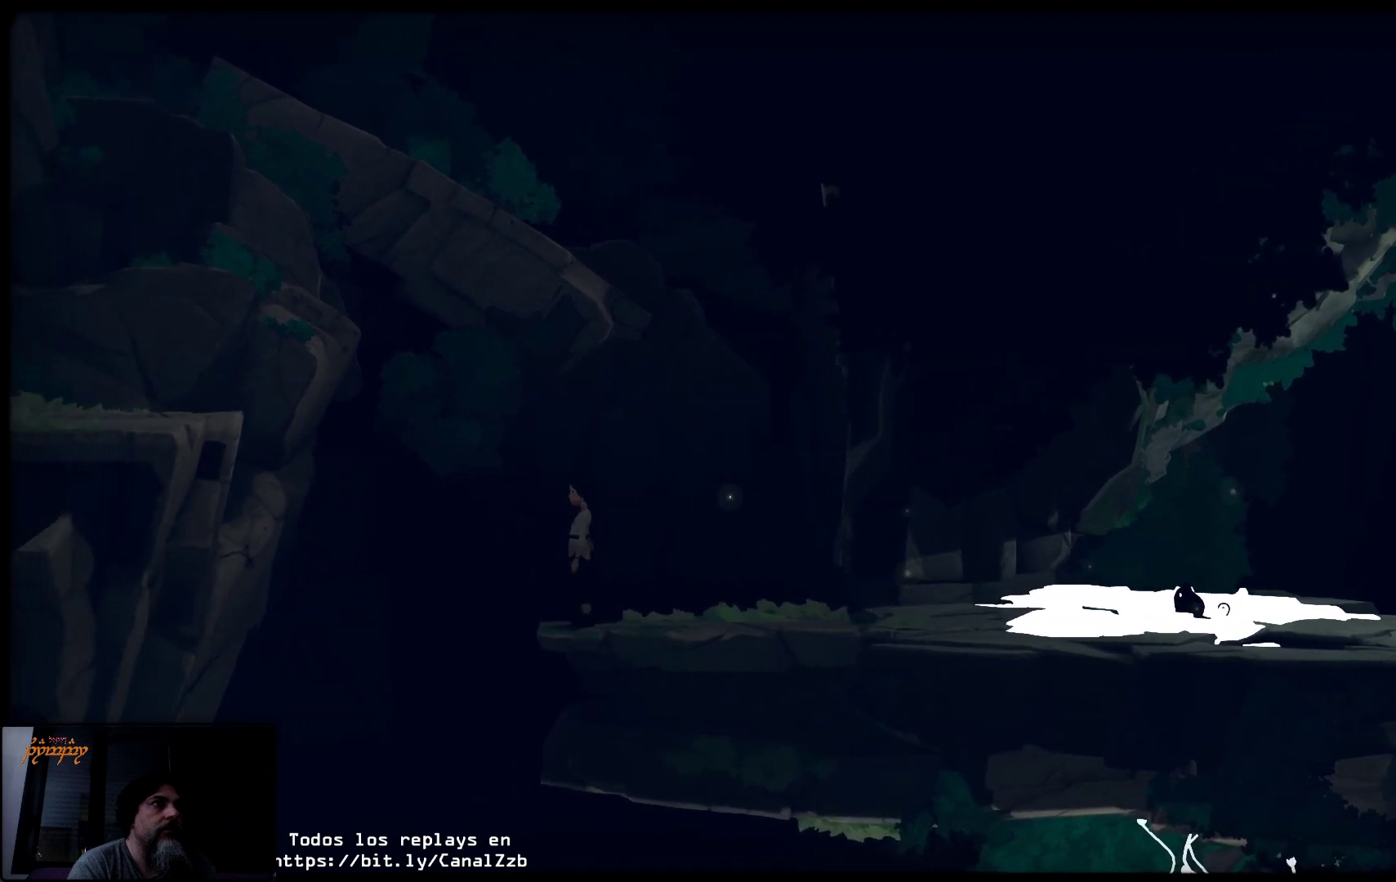
{"buttons": [], "left_stick": "down", "right_stick": "center", "events": [[100, "left_stick", "down"]]}
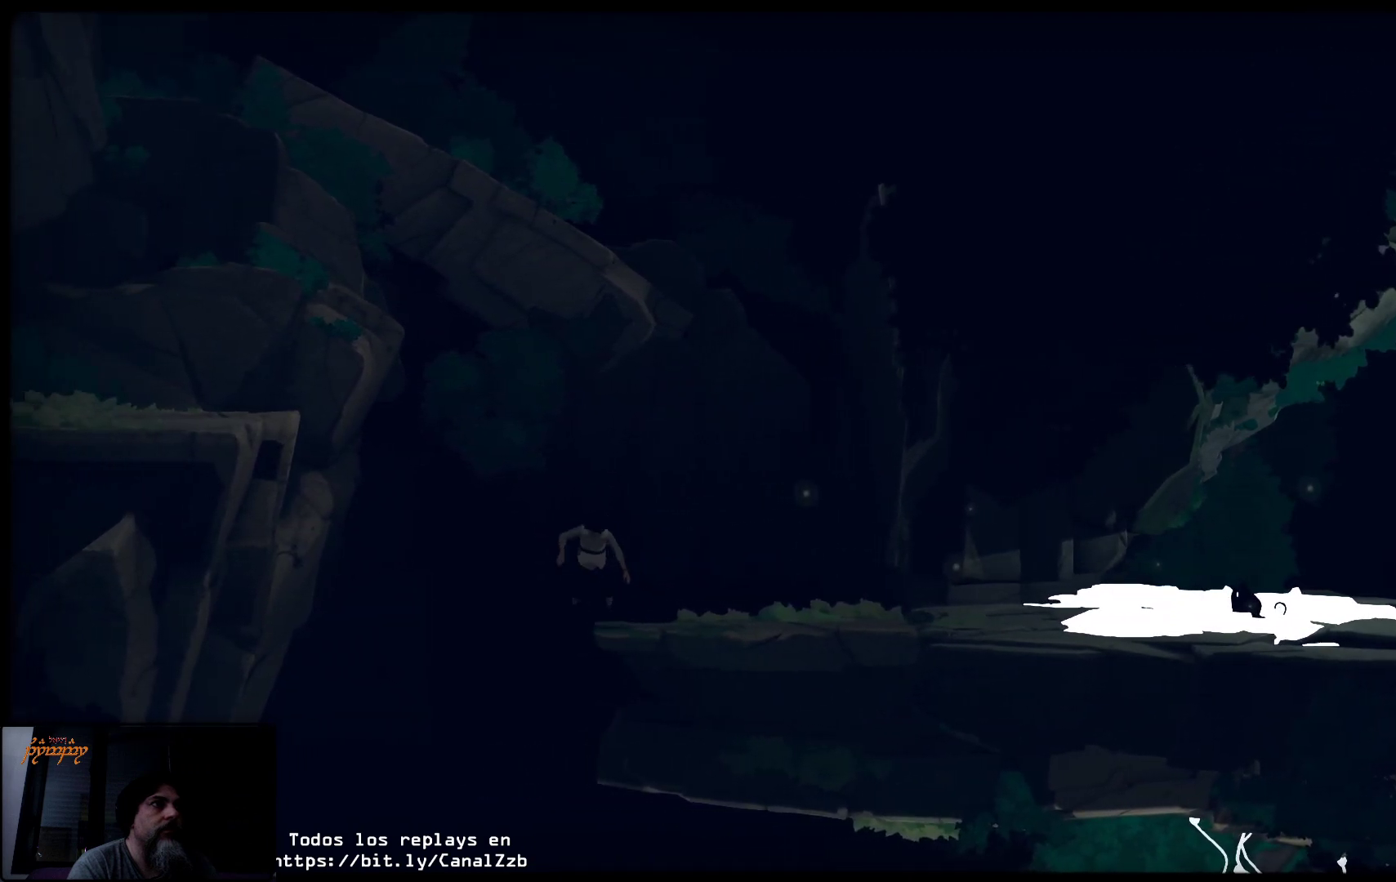
{"buttons": [], "left_stick": "down-right", "right_stick": "center", "events": [[183, "left_stick", "down-right"]]}
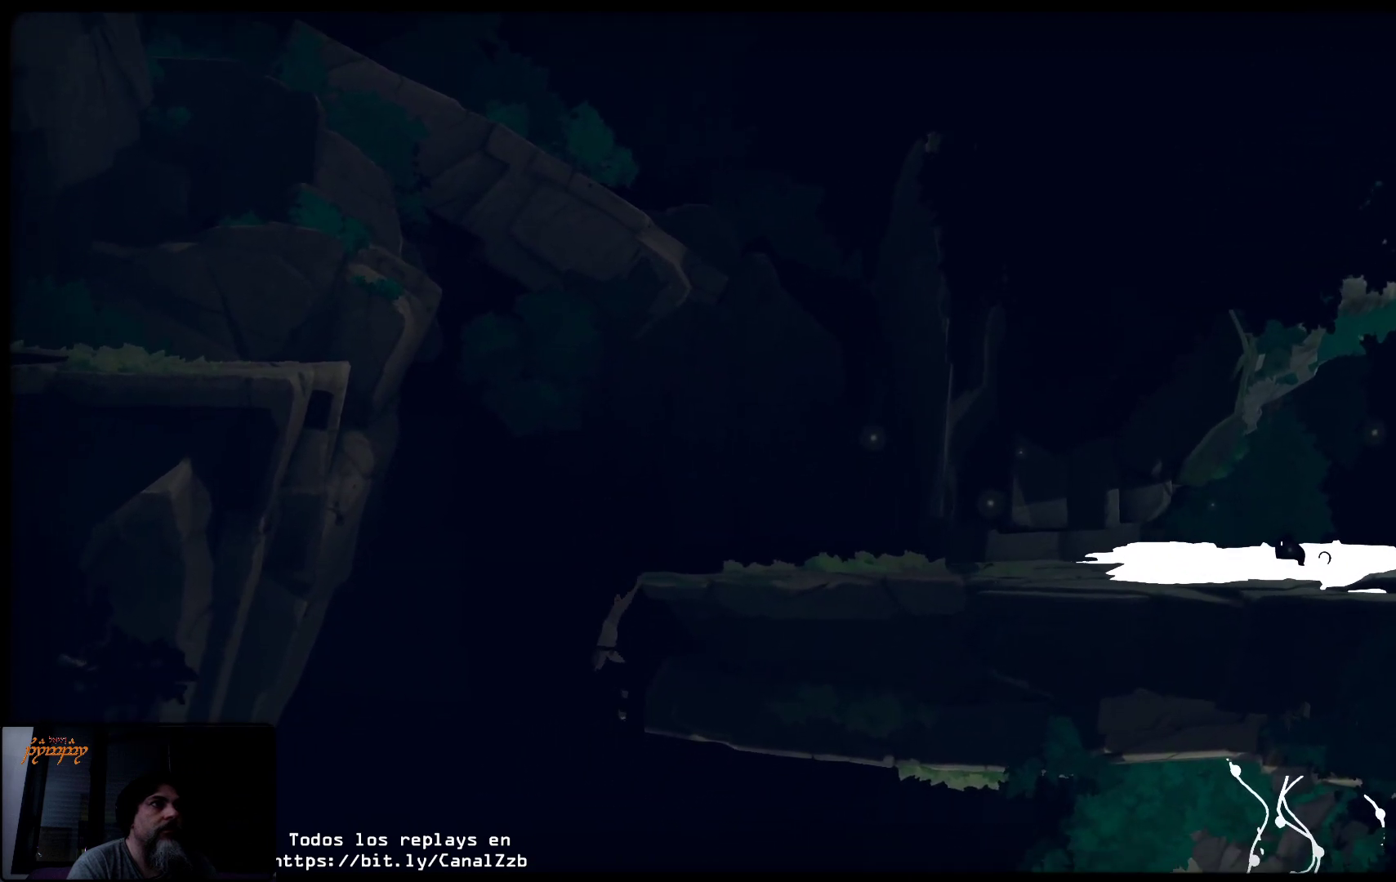
{"buttons": [], "left_stick": "center", "right_stick": "center", "events": [[183, "left_stick", "center"]]}
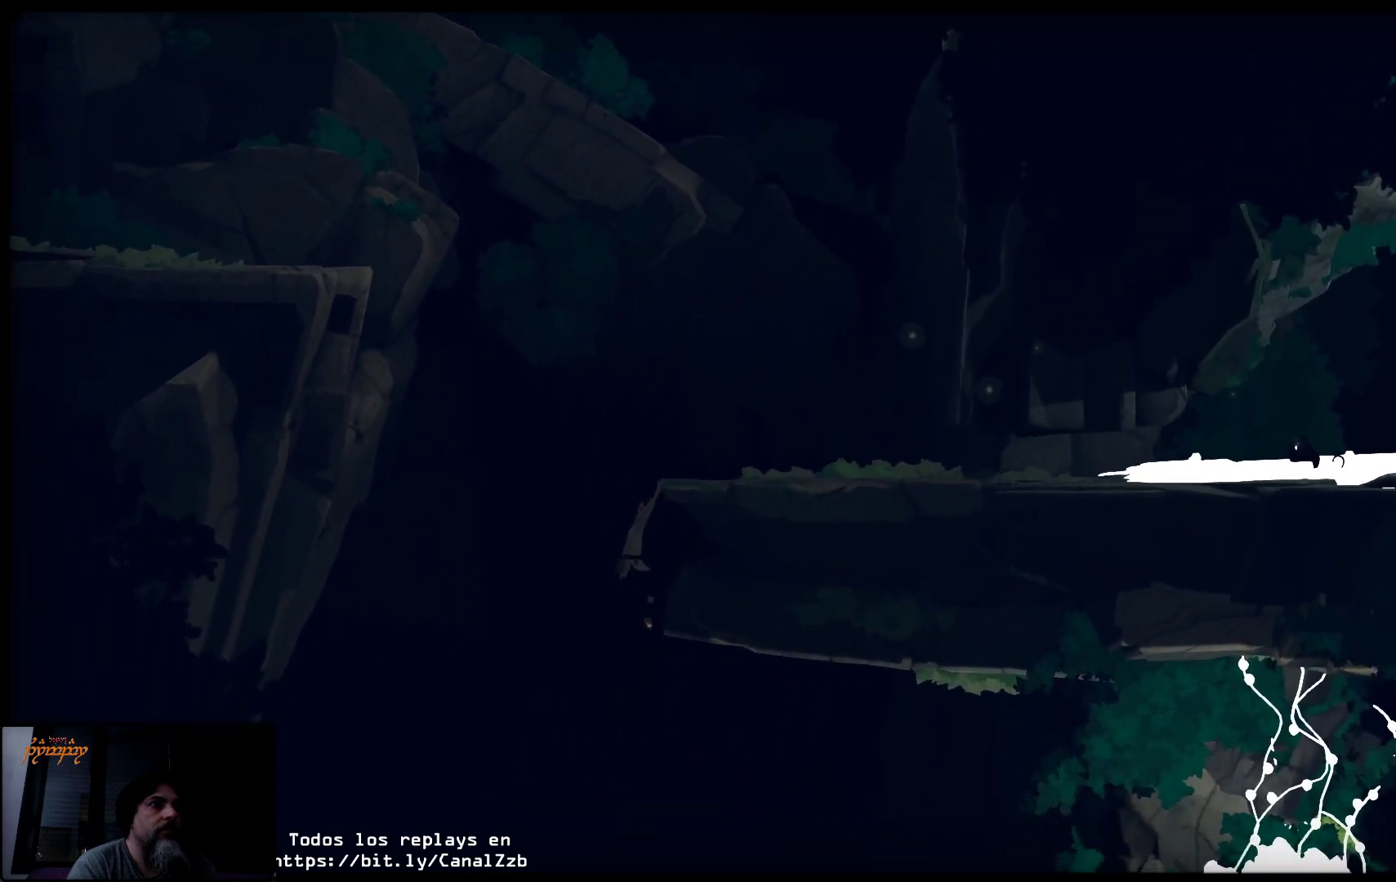
{"buttons": [], "left_stick": "center", "right_stick": "center", "events": []}
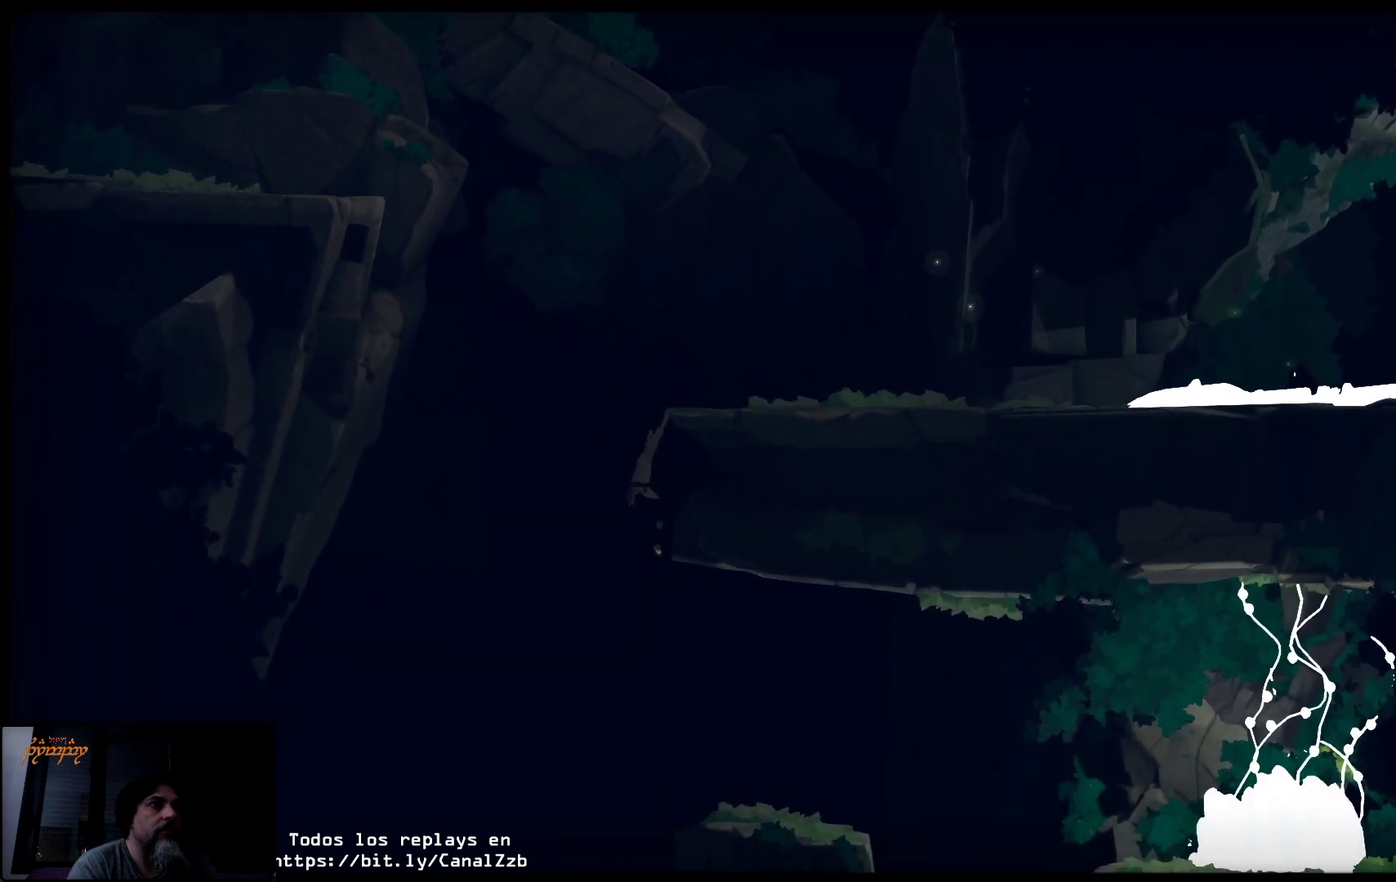
{"buttons": [], "left_stick": "down-right", "right_stick": "center", "events": [[350, "left_stick", "down"], [417, "left_stick", "down-right"]]}